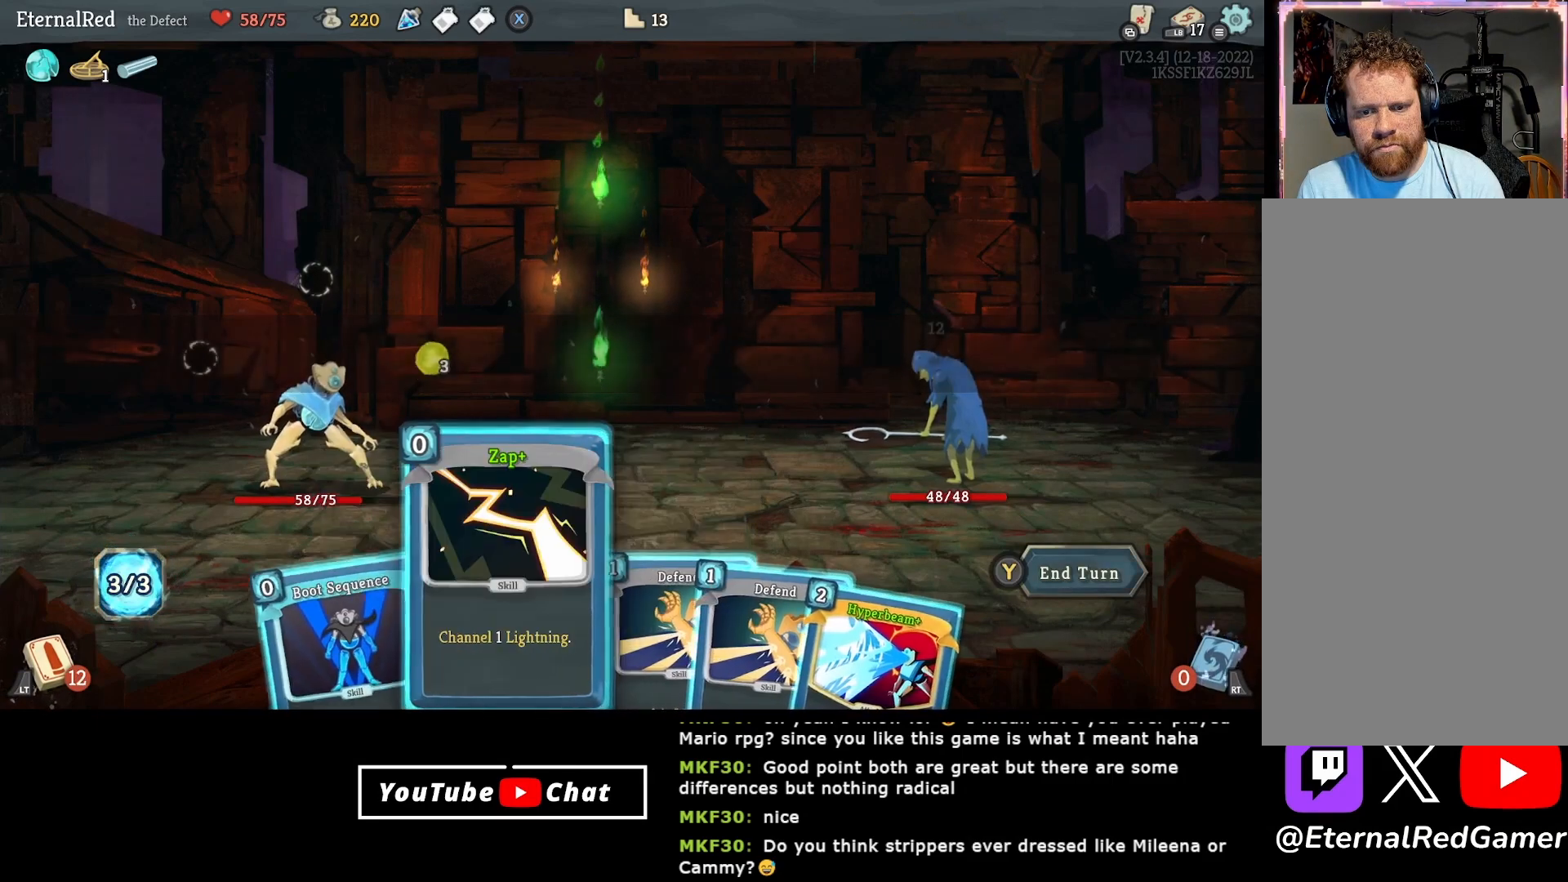
Gameplay with a controller (Xbox layout); each line is a JSON object with the inputs held at the frame after it. "events" lists button and stick changes between this image and that frame as [ms after this image, input, new state], when the widget could be followed in between. Not read: left_stick.
{"buttons": [], "right_stick": "center", "events": [[150, "DPAD_RIGHT", "down"], [233, "DPAD_RIGHT", "up"], [300, "DPAD_RIGHT", "down"], [383, "DPAD_RIGHT", "up"]]}
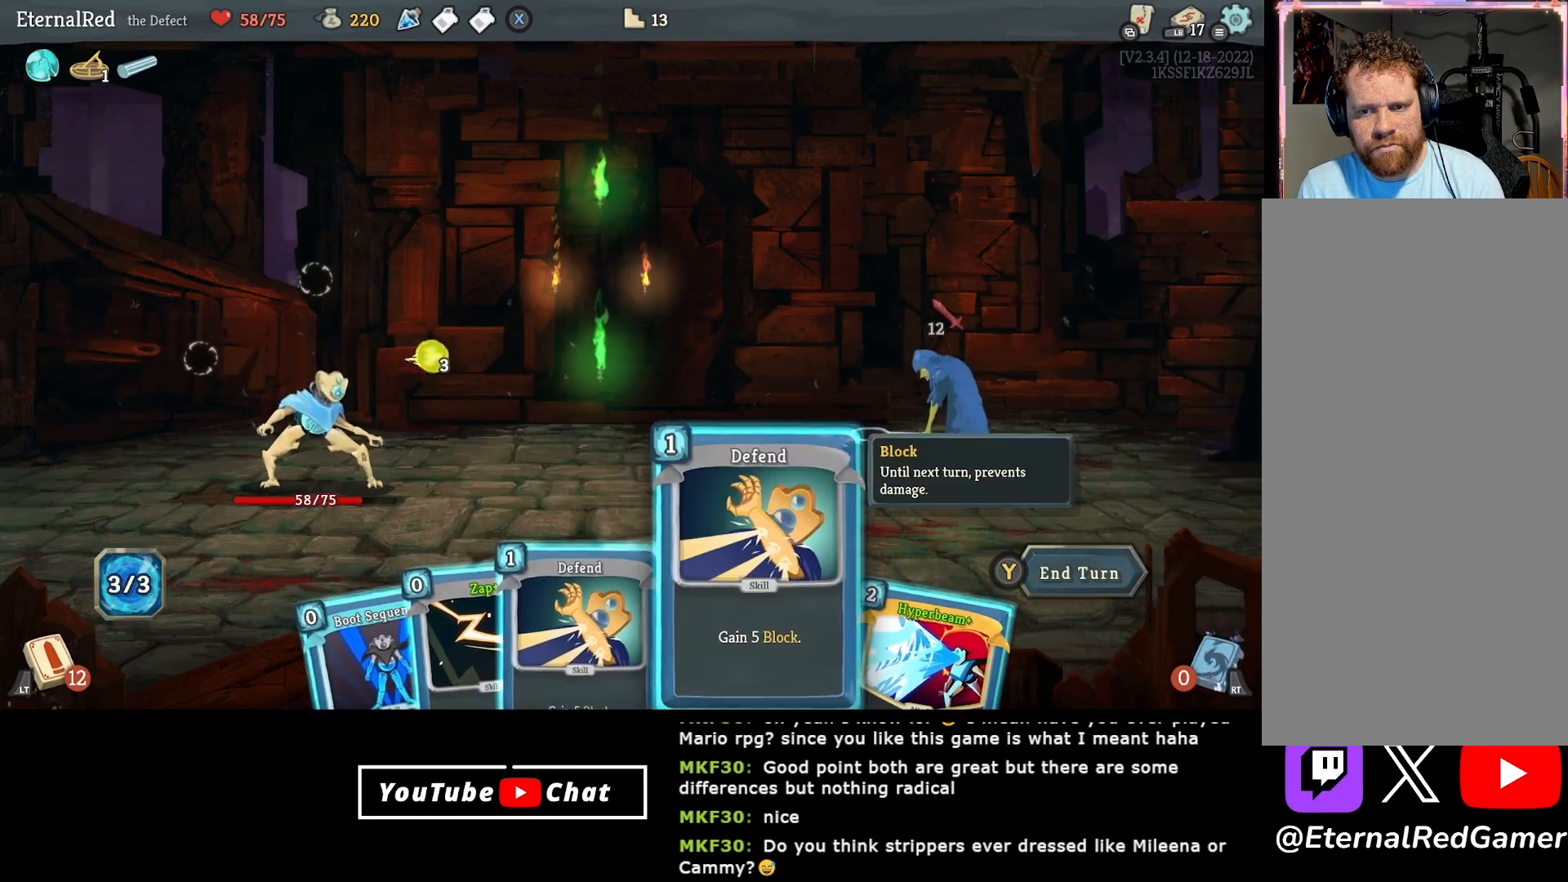
{"buttons": ["DPAD_LEFT"], "right_stick": "center", "events": [[150, "DPAD_RIGHT", "down"], [233, "DPAD_RIGHT", "up"], [483, "DPAD_LEFT", "down"]]}
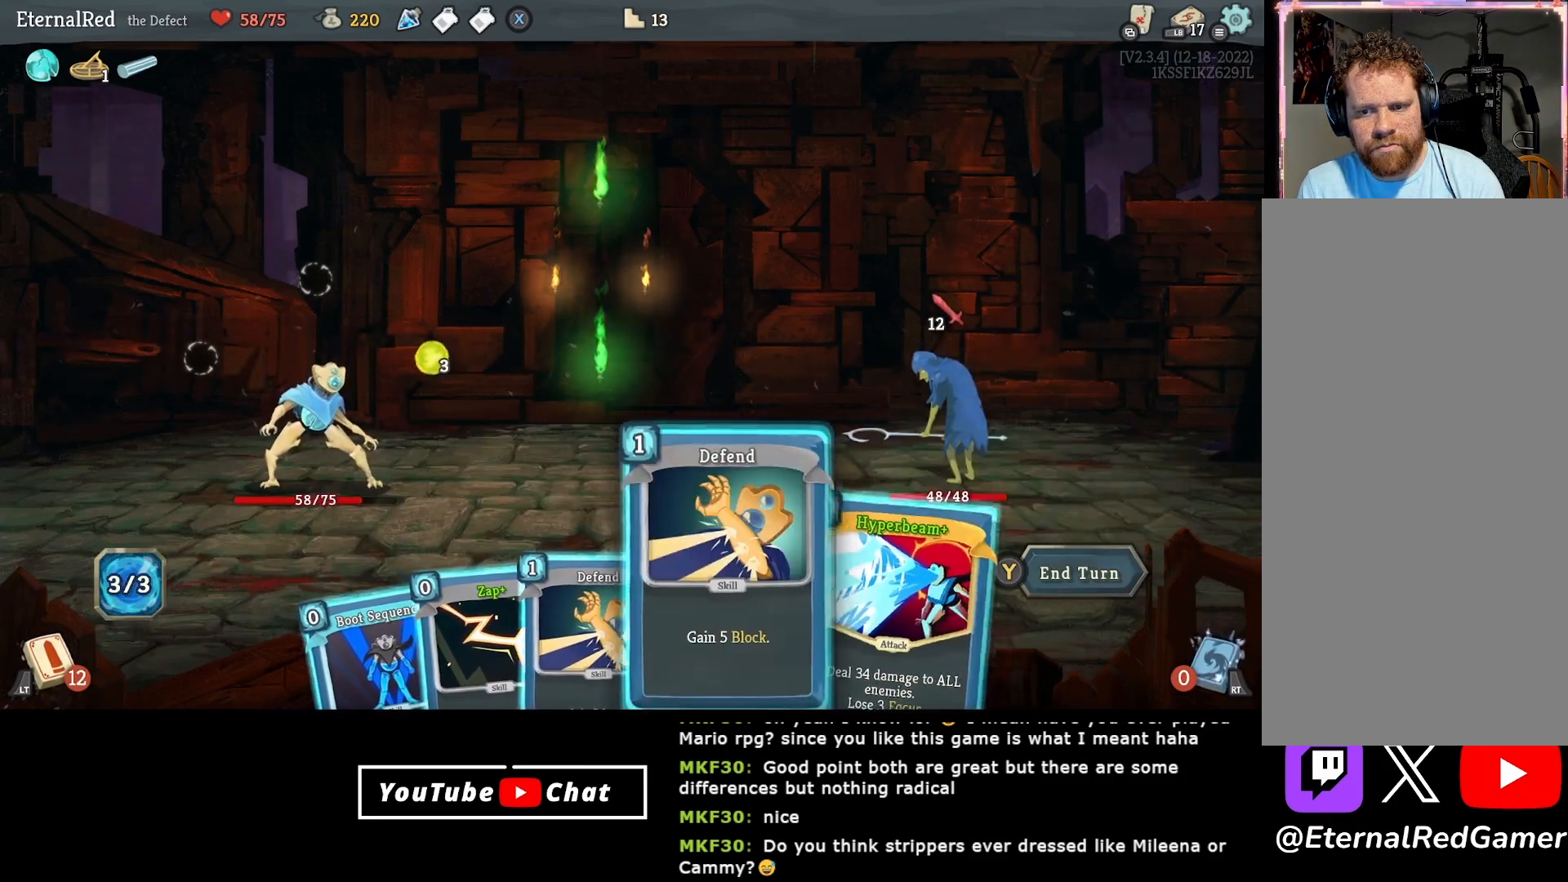
{"buttons": [], "right_stick": "center", "events": [[100, "DPAD_LEFT", "up"]]}
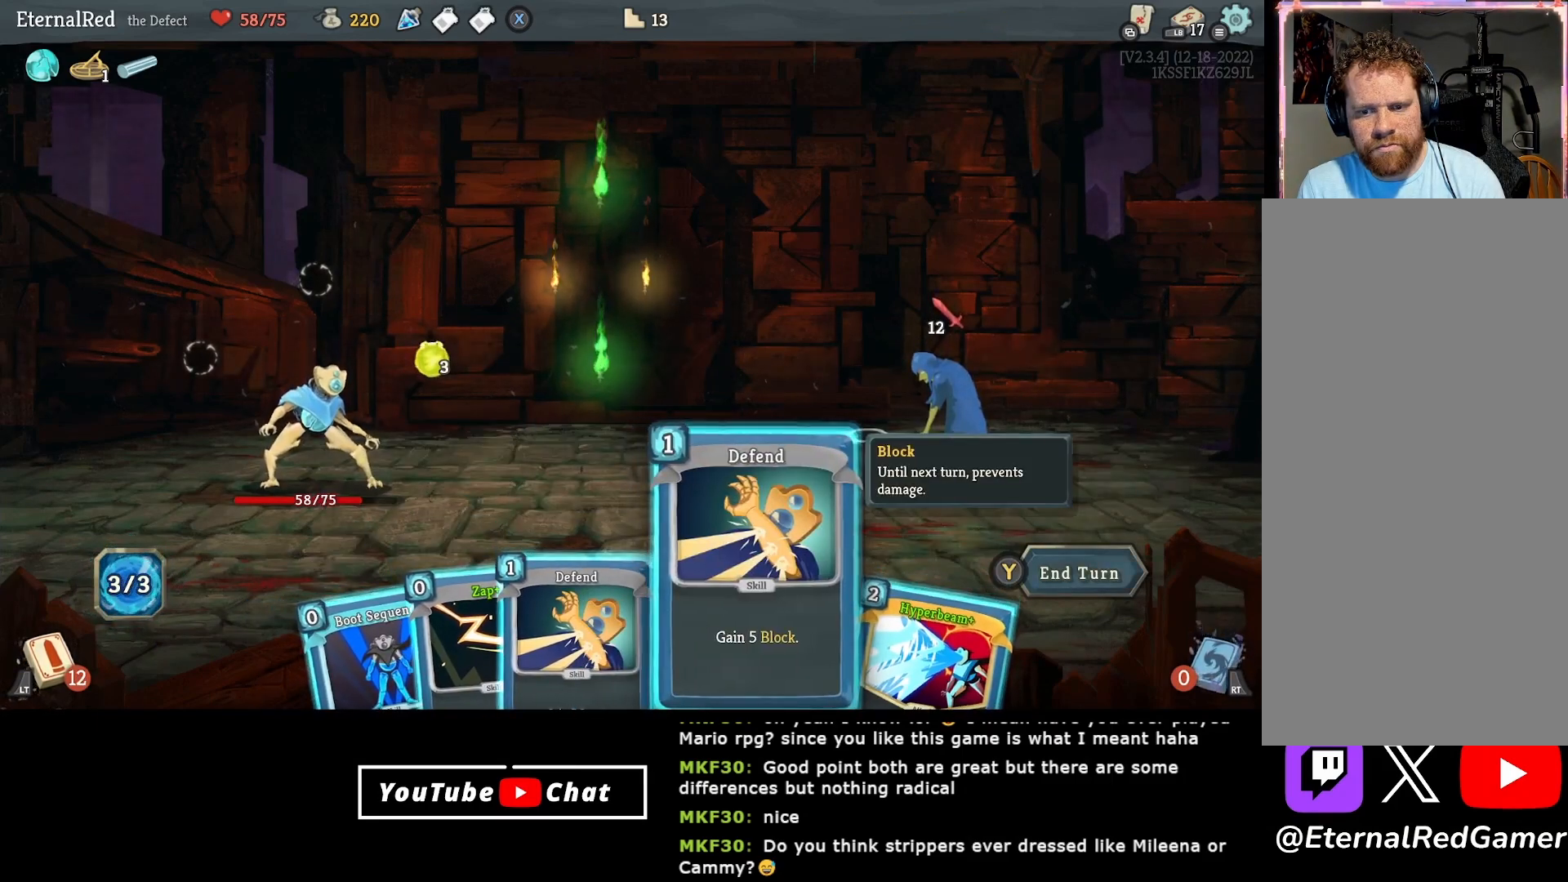
{"buttons": [], "right_stick": "center", "events": [[67, "DPAD_RIGHT", "down"], [167, "DPAD_RIGHT", "up"]]}
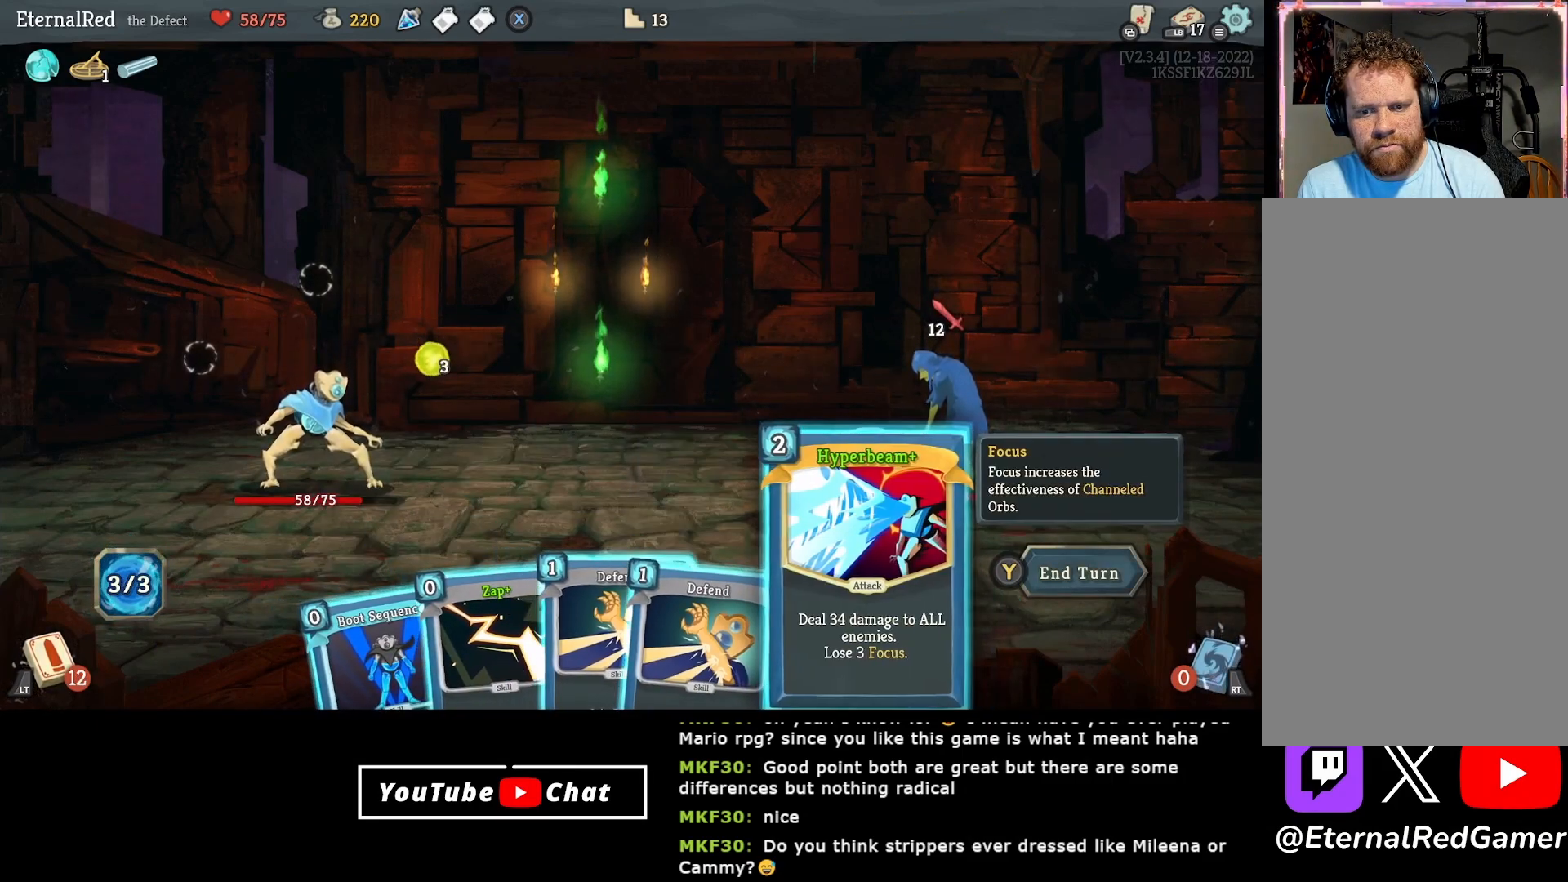
{"buttons": ["DPAD_LEFT"], "right_stick": "center", "events": [[483, "DPAD_LEFT", "down"]]}
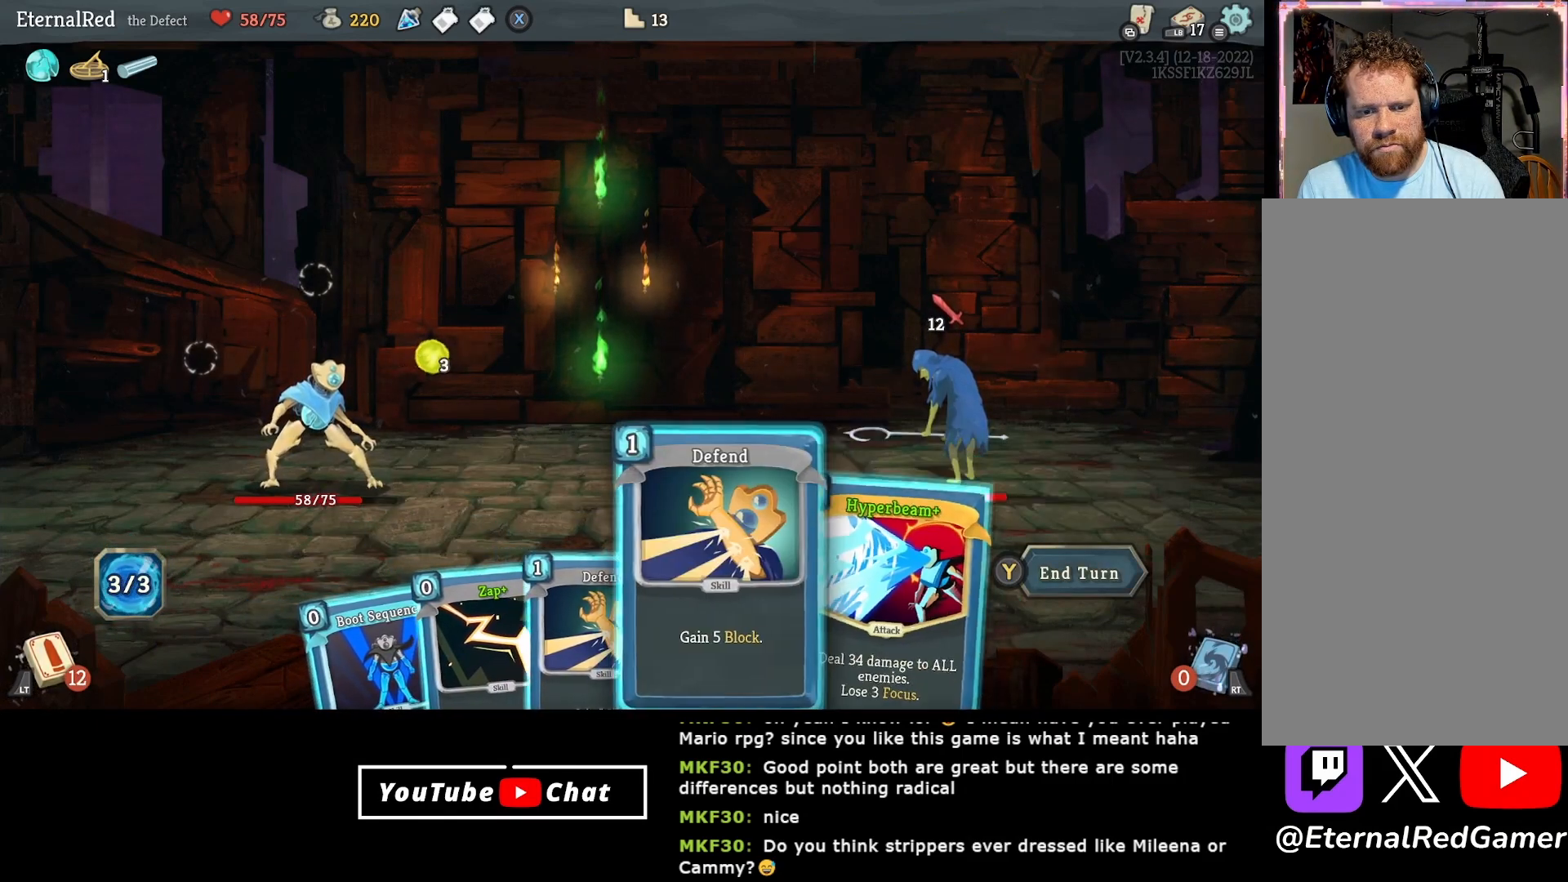
{"buttons": [], "right_stick": "center", "events": [[50, "DPAD_LEFT", "up"], [117, "DPAD_LEFT", "down"], [233, "DPAD_LEFT", "up"], [300, "DPAD_LEFT", "down"], [383, "DPAD_LEFT", "up"]]}
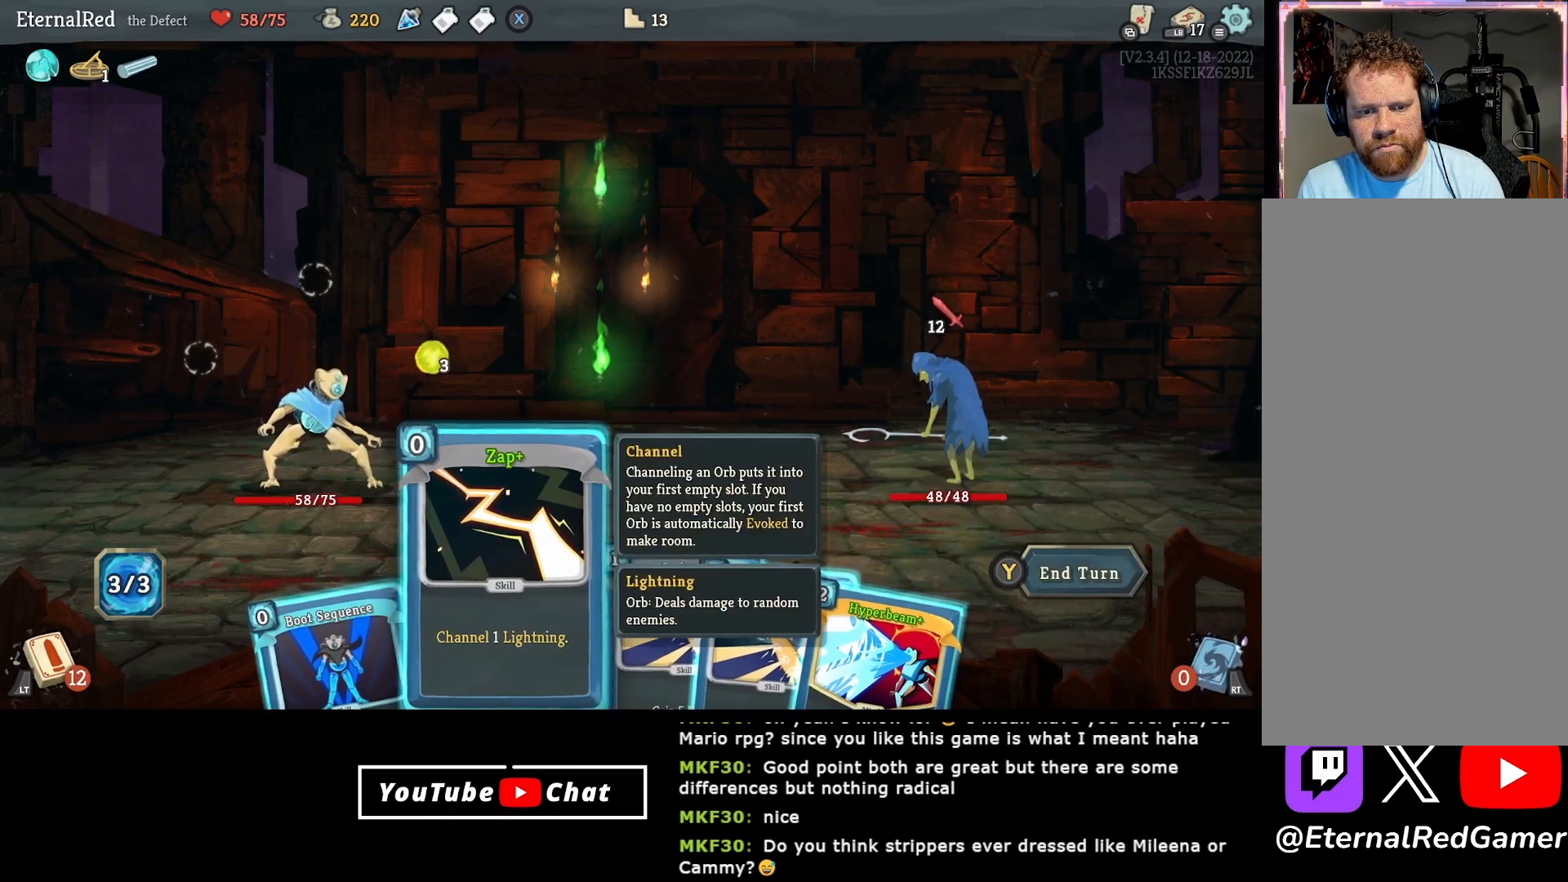
{"buttons": [], "right_stick": "center", "events": [[150, "A", "down"], [233, "A", "up"], [283, "A", "down"], [450, "A", "up"]]}
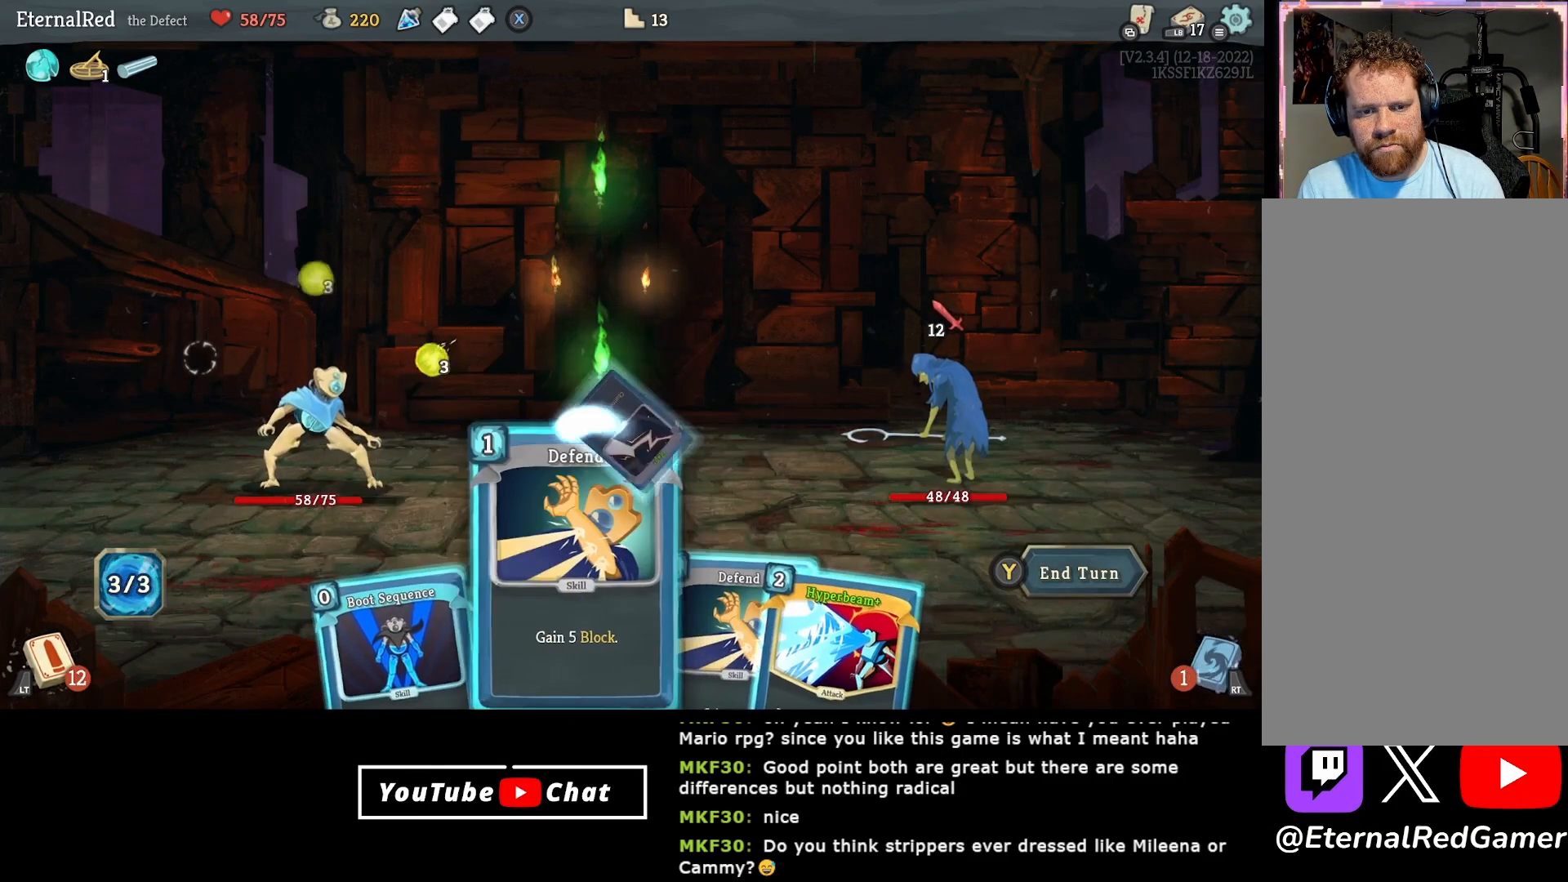
{"buttons": [], "right_stick": "center", "events": []}
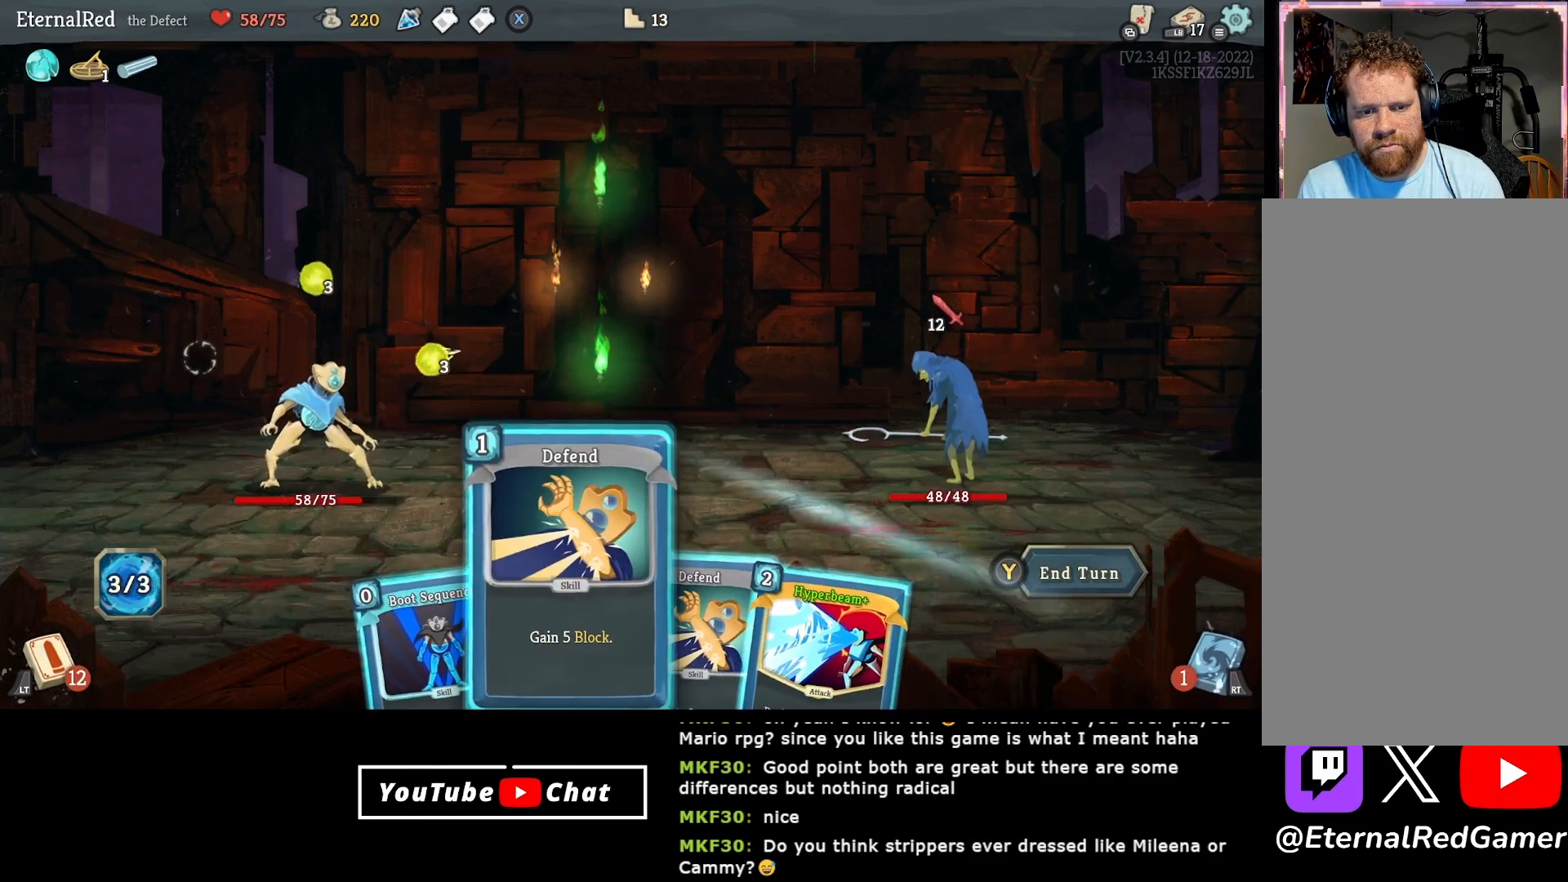
{"buttons": [], "right_stick": "center", "events": [[233, "DPAD_LEFT", "down"], [333, "DPAD_LEFT", "up"]]}
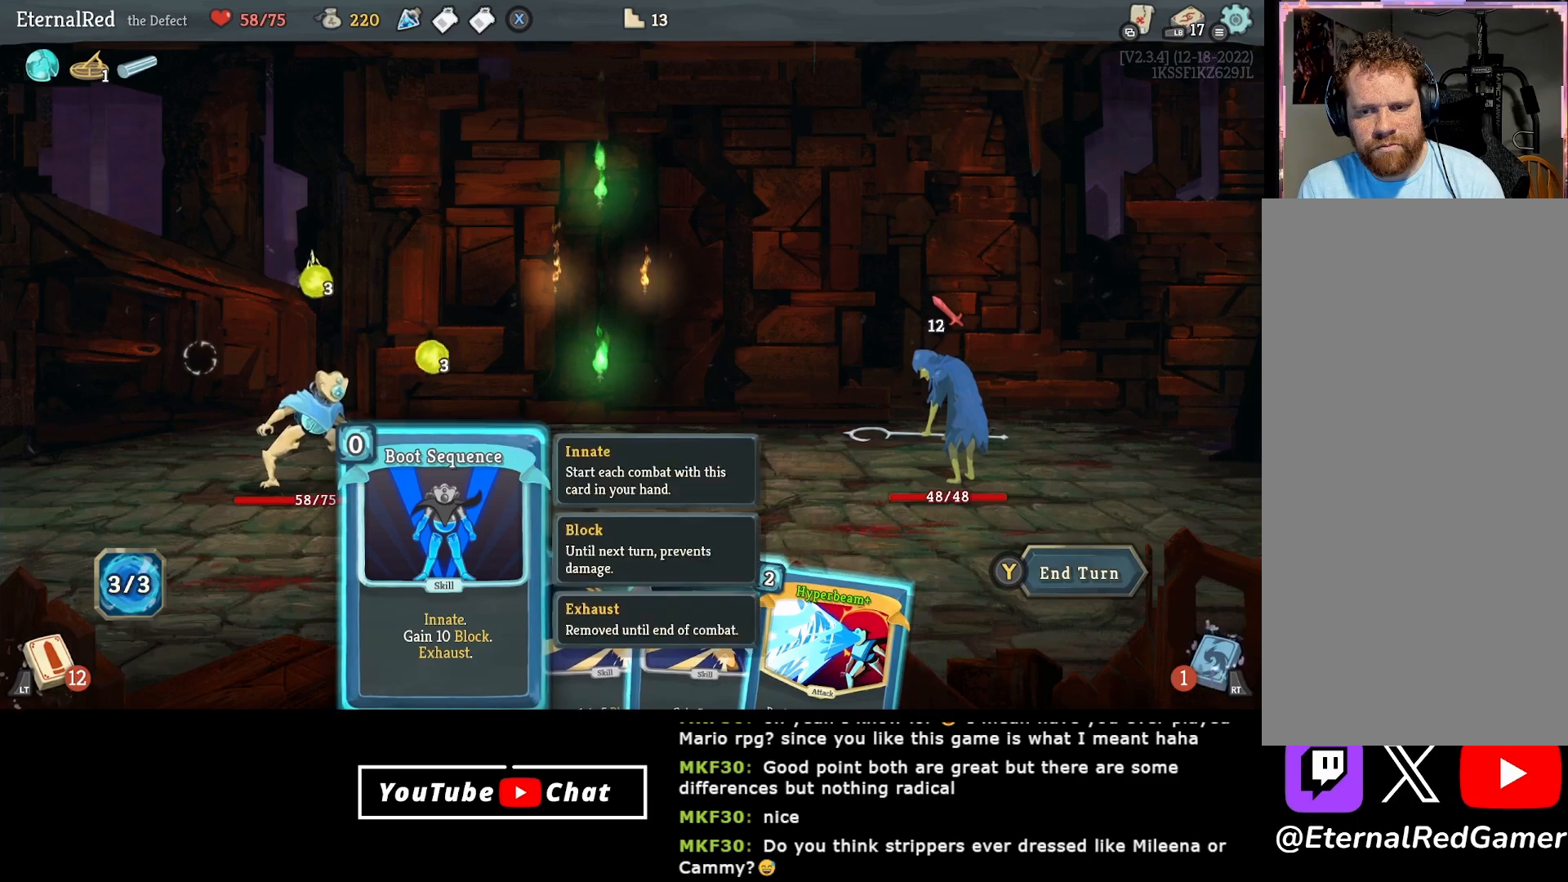
{"buttons": [], "right_stick": "center", "events": []}
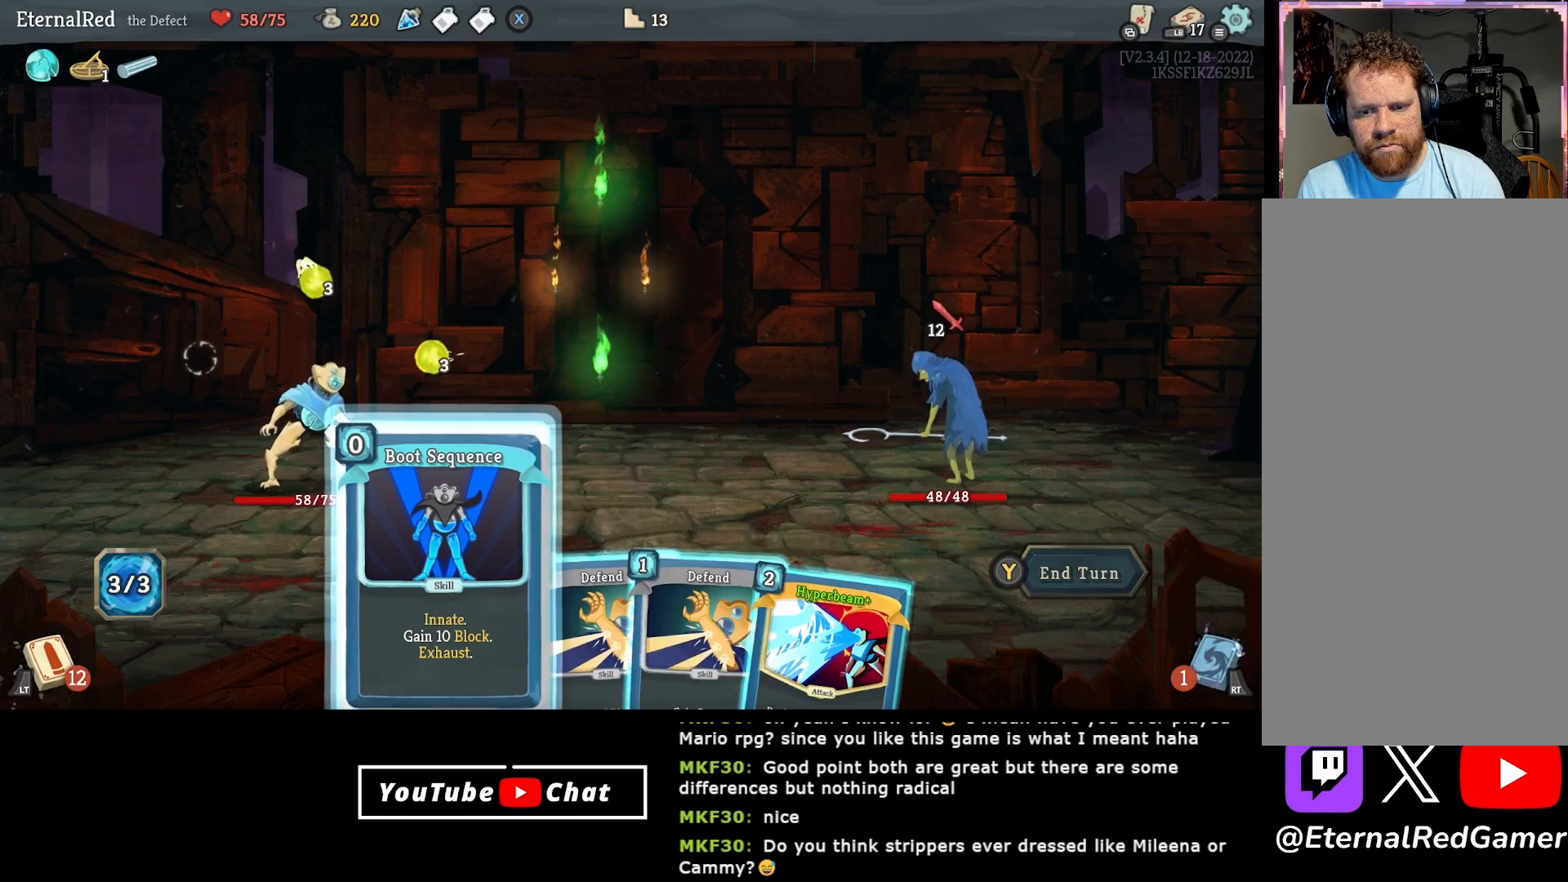
{"buttons": [], "right_stick": "center", "events": [[17, "A", "down"], [67, "A", "up"], [150, "A", "down"], [267, "A", "up"]]}
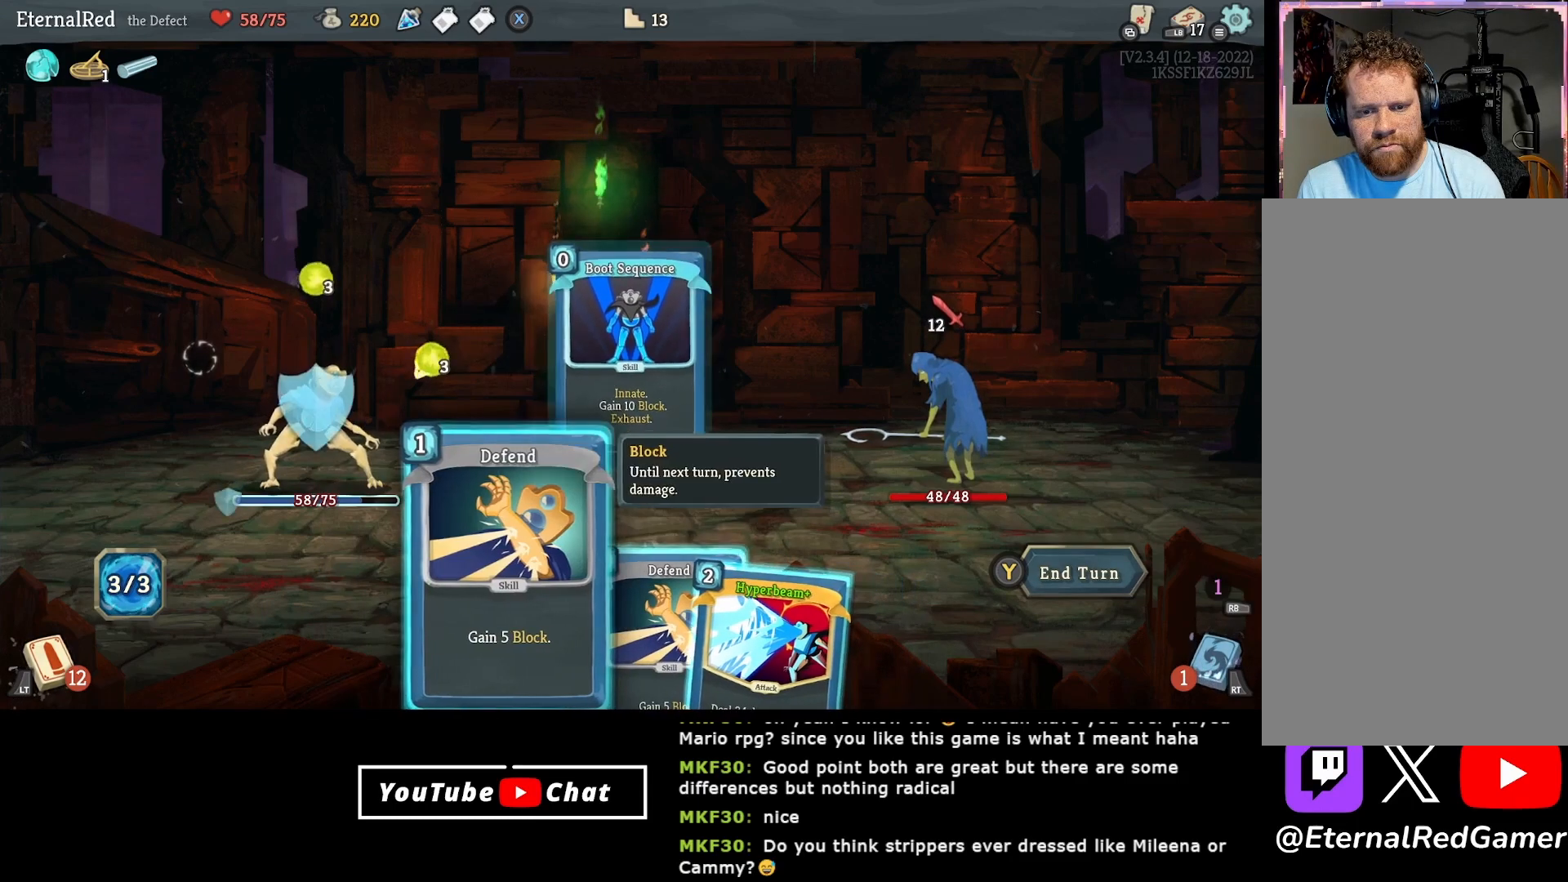
{"buttons": [], "right_stick": "center", "events": [[50, "DPAD_RIGHT", "down"], [133, "DPAD_RIGHT", "up"]]}
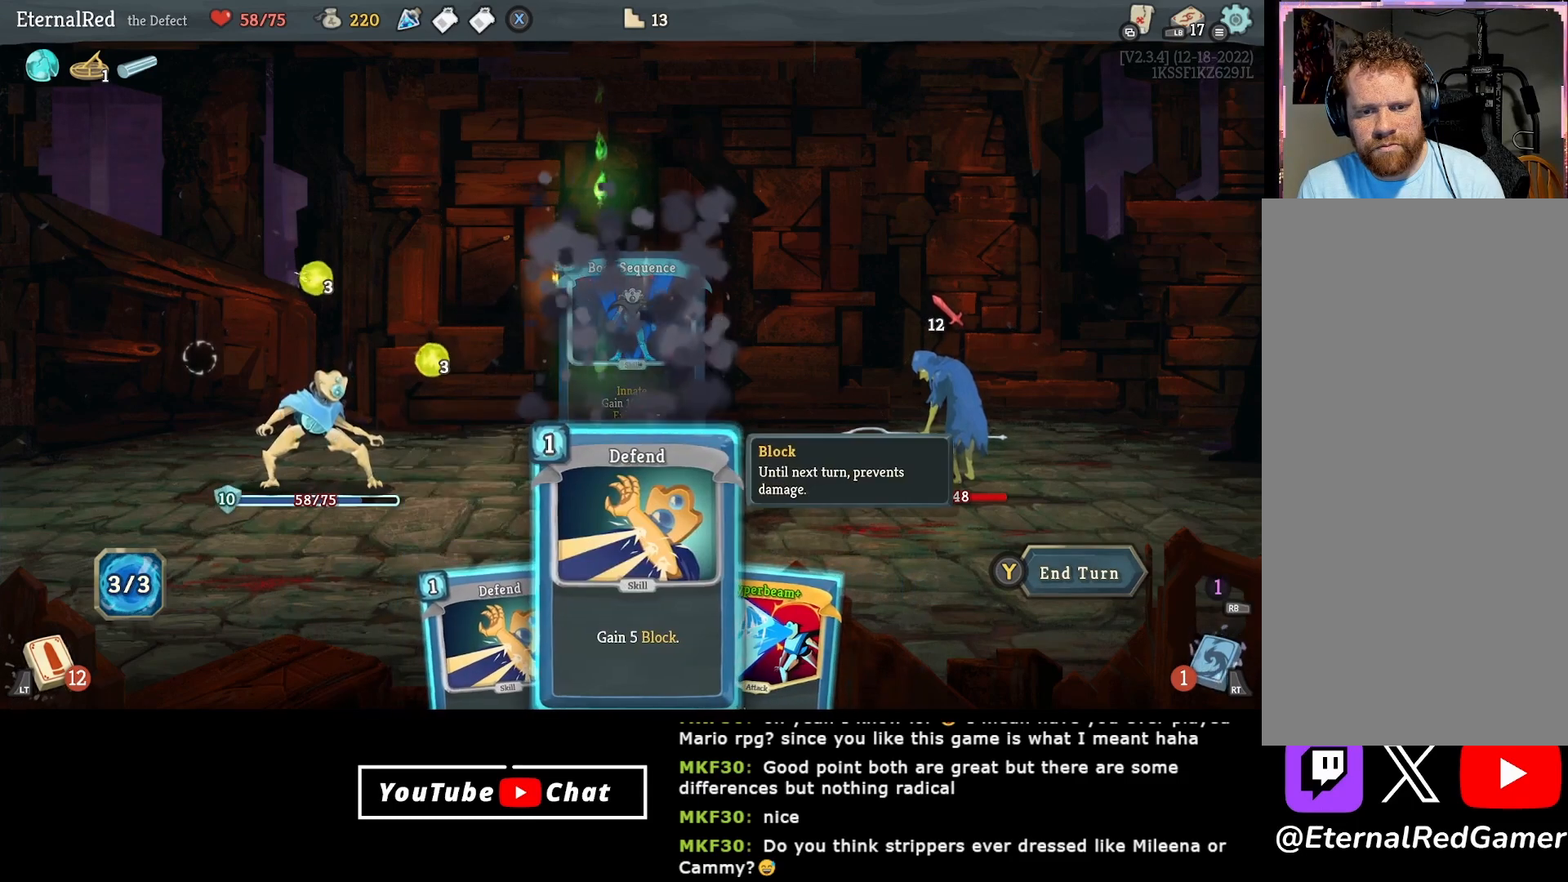
{"buttons": ["DPAD_LEFT"], "right_stick": "center", "events": [[500, "DPAD_LEFT", "down"]]}
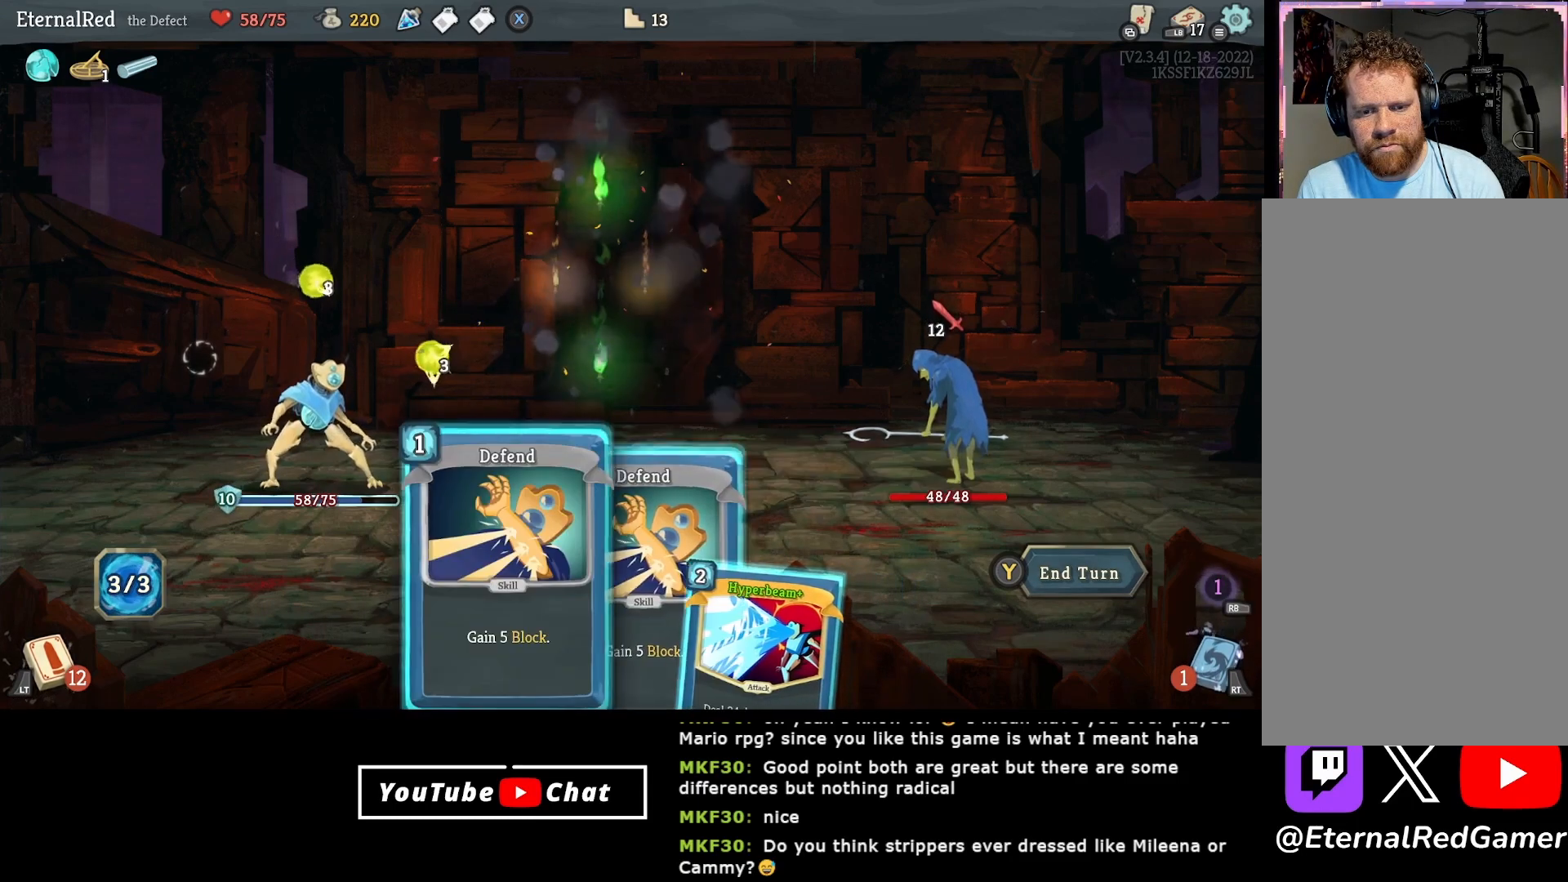
{"buttons": [], "right_stick": "center", "events": [[117, "DPAD_LEFT", "up"], [333, "DPAD_RIGHT", "down"], [417, "DPAD_RIGHT", "up"]]}
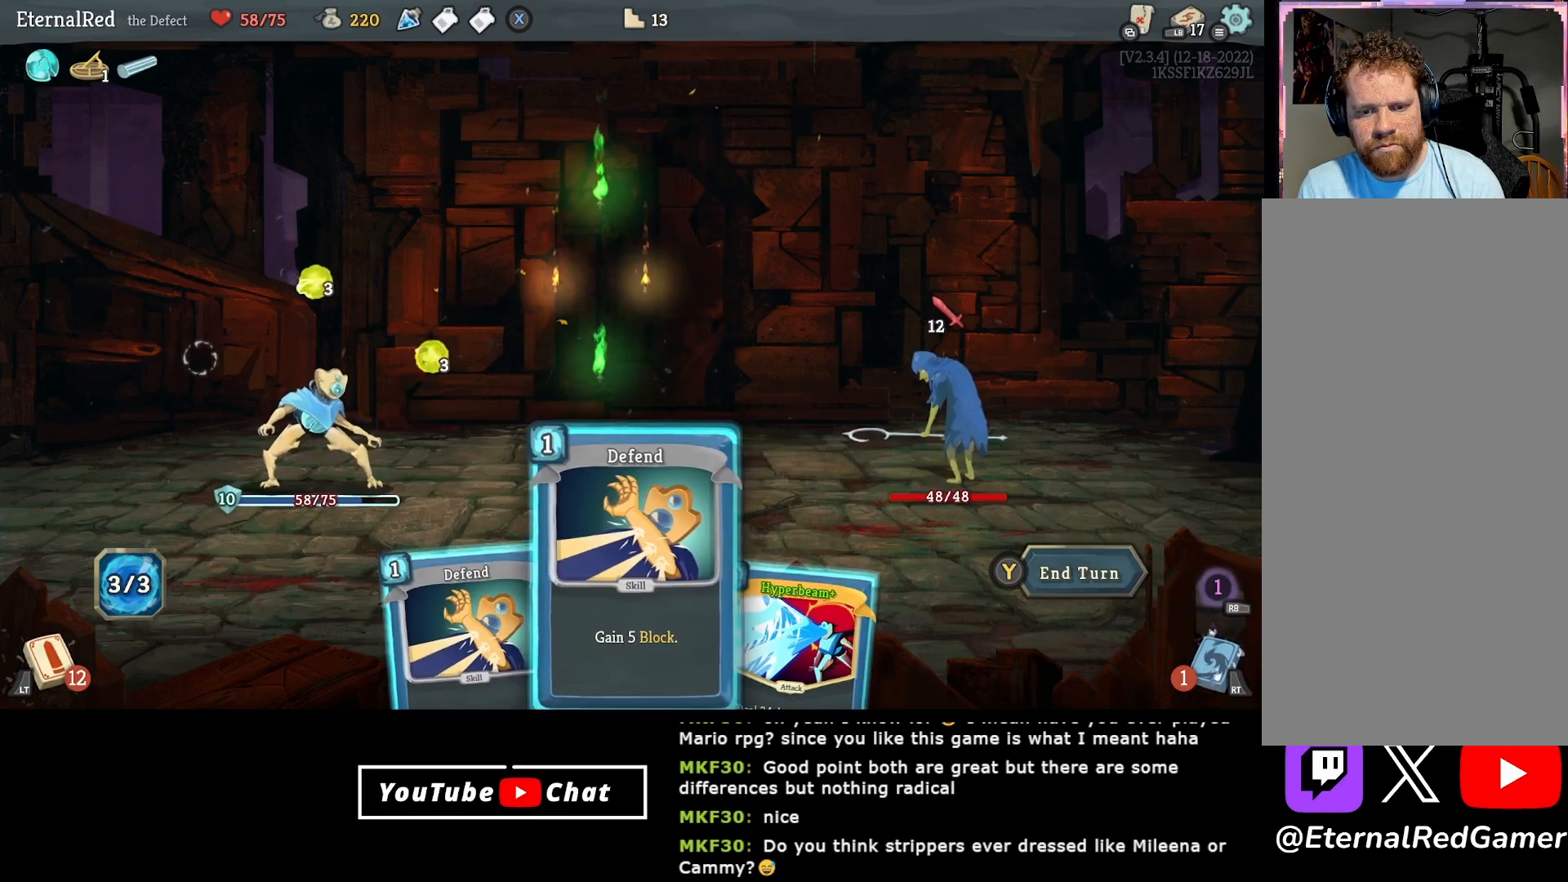
{"buttons": [], "right_stick": "center", "events": [[267, "A", "down"], [333, "A", "up"]]}
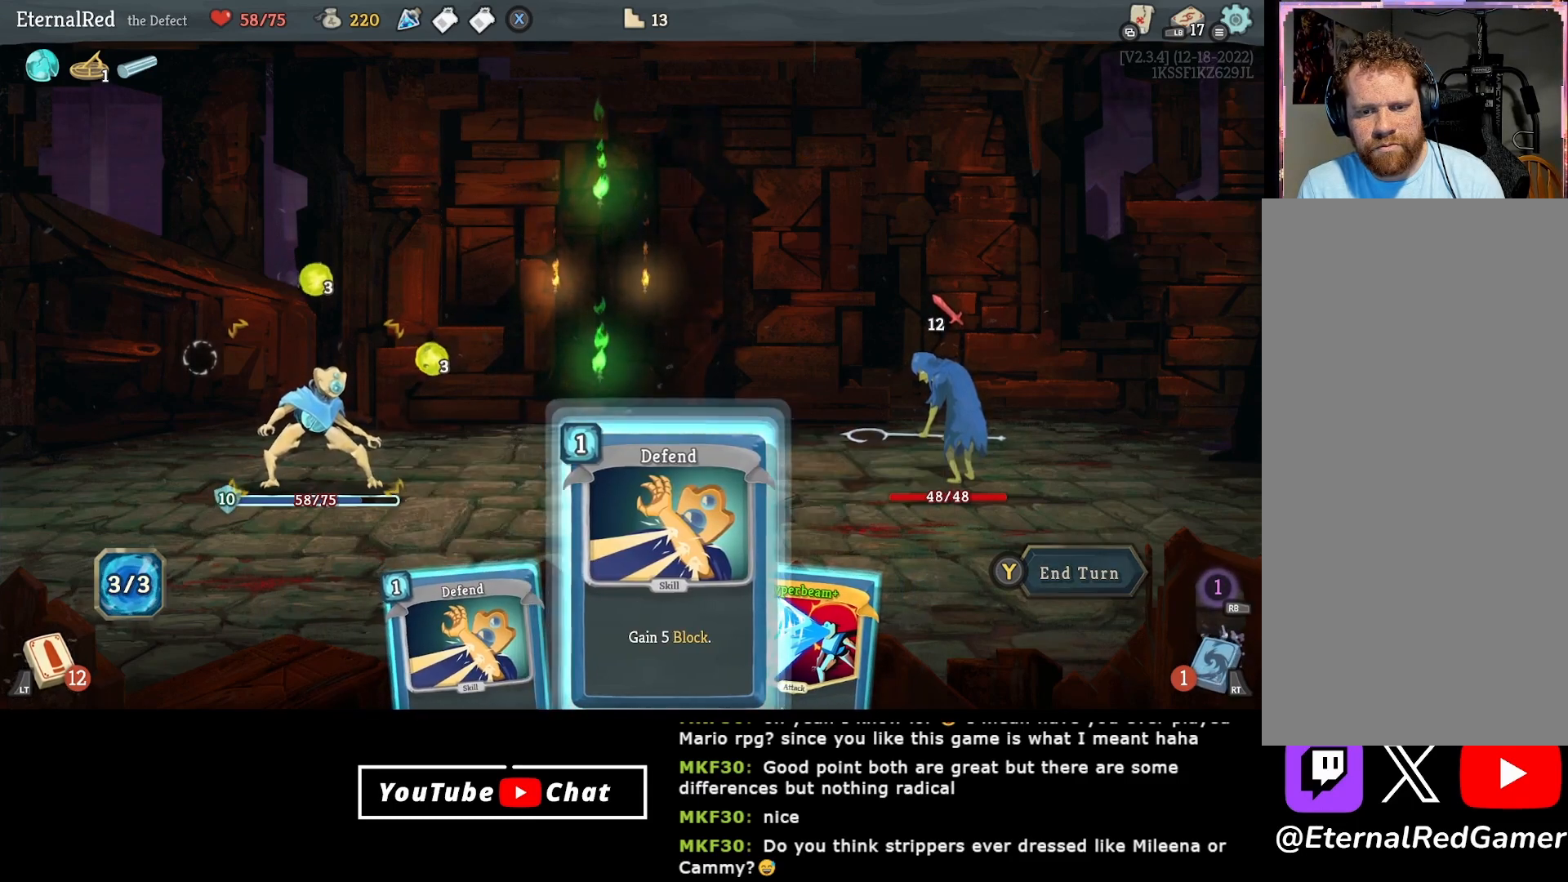
{"buttons": [], "right_stick": "center", "events": [[367, "DPAD_RIGHT", "down"], [450, "DPAD_RIGHT", "up"]]}
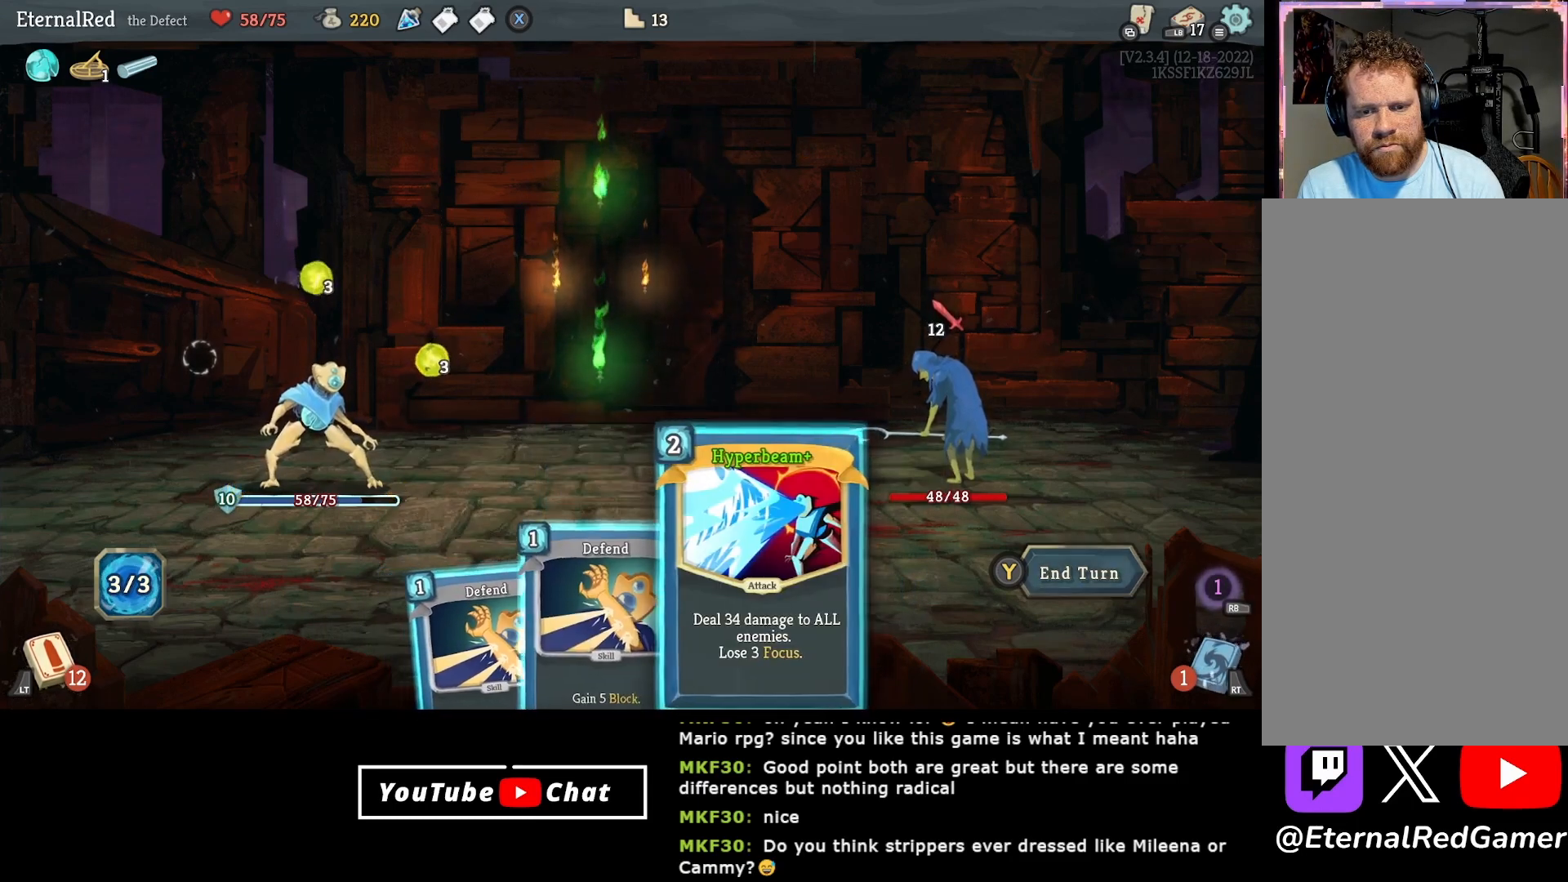
{"buttons": [], "right_stick": "center", "events": [[167, "A", "down"], [233, "A", "up"], [300, "A", "down"], [433, "A", "up"]]}
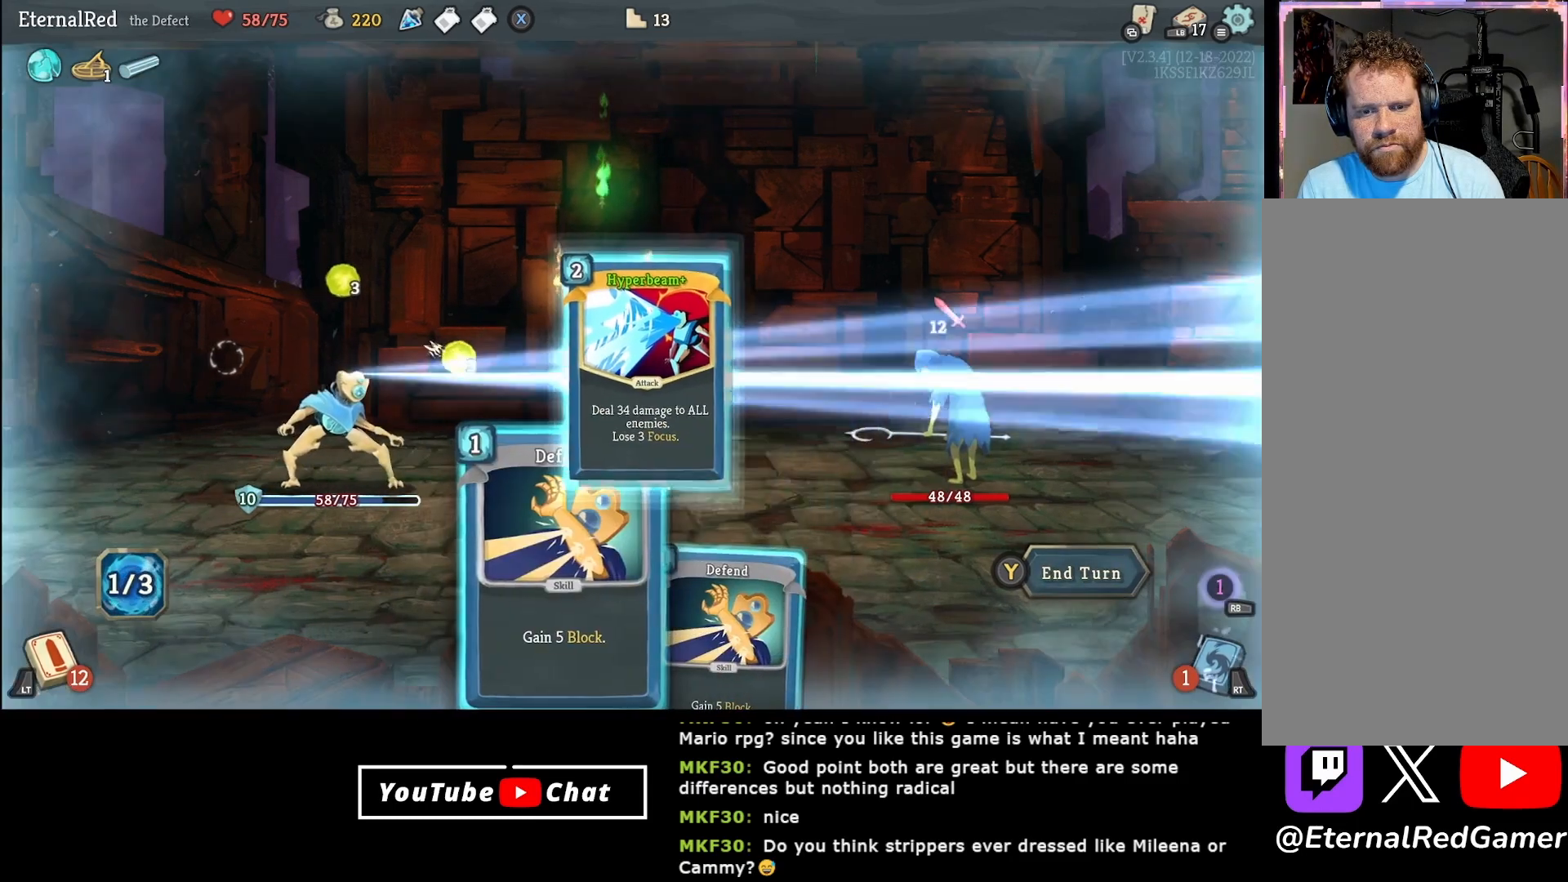
{"buttons": [], "right_stick": "center", "events": [[133, "A", "down"], [183, "A", "up"], [250, "A", "down"], [350, "A", "up"]]}
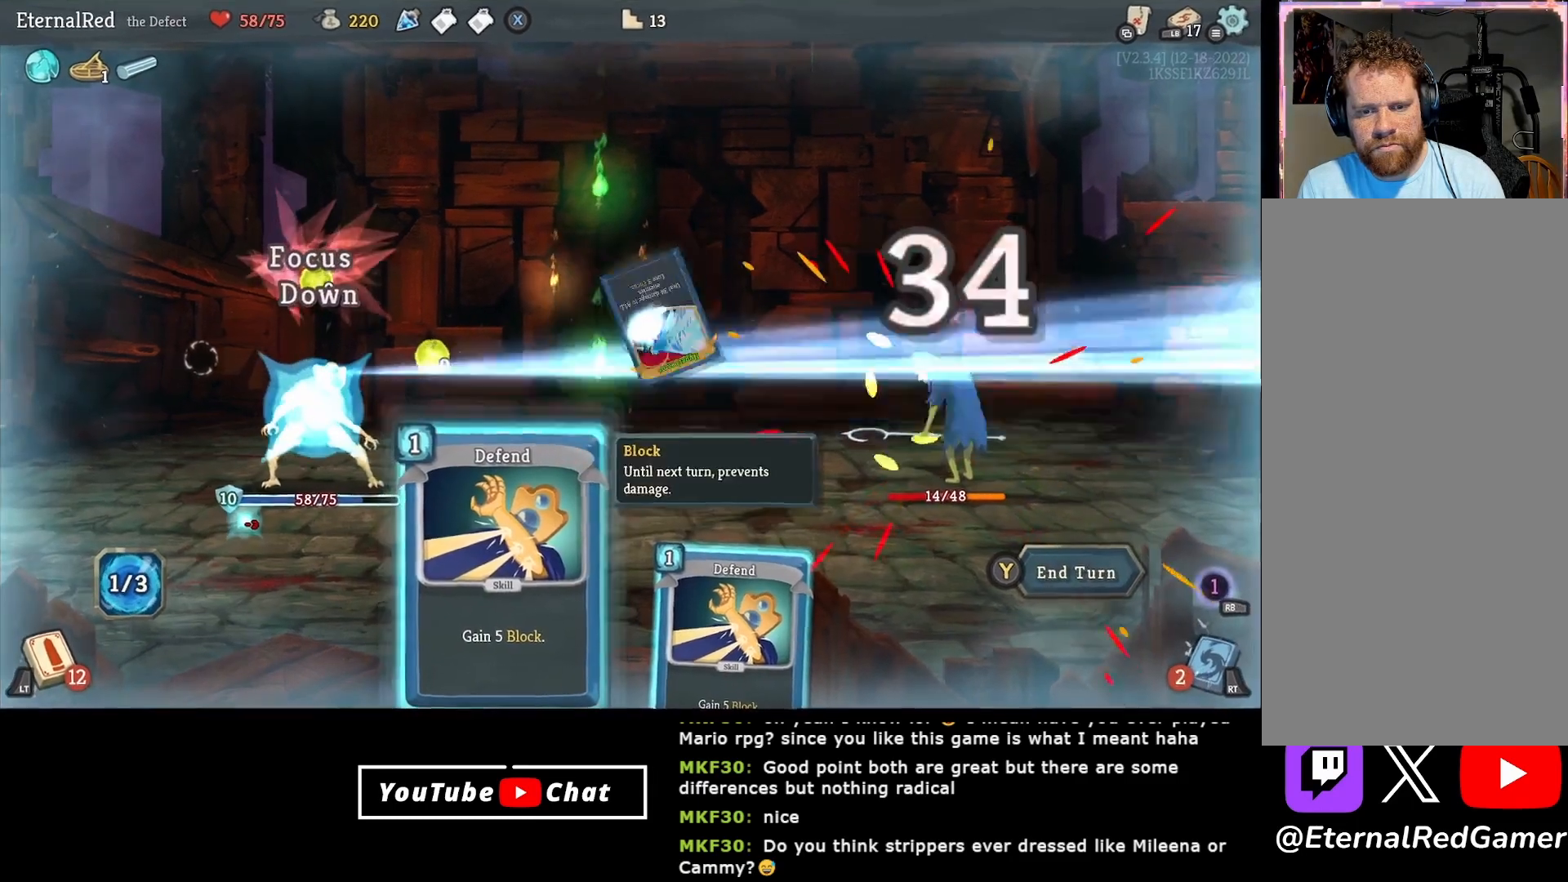
{"buttons": [], "right_stick": "center", "events": []}
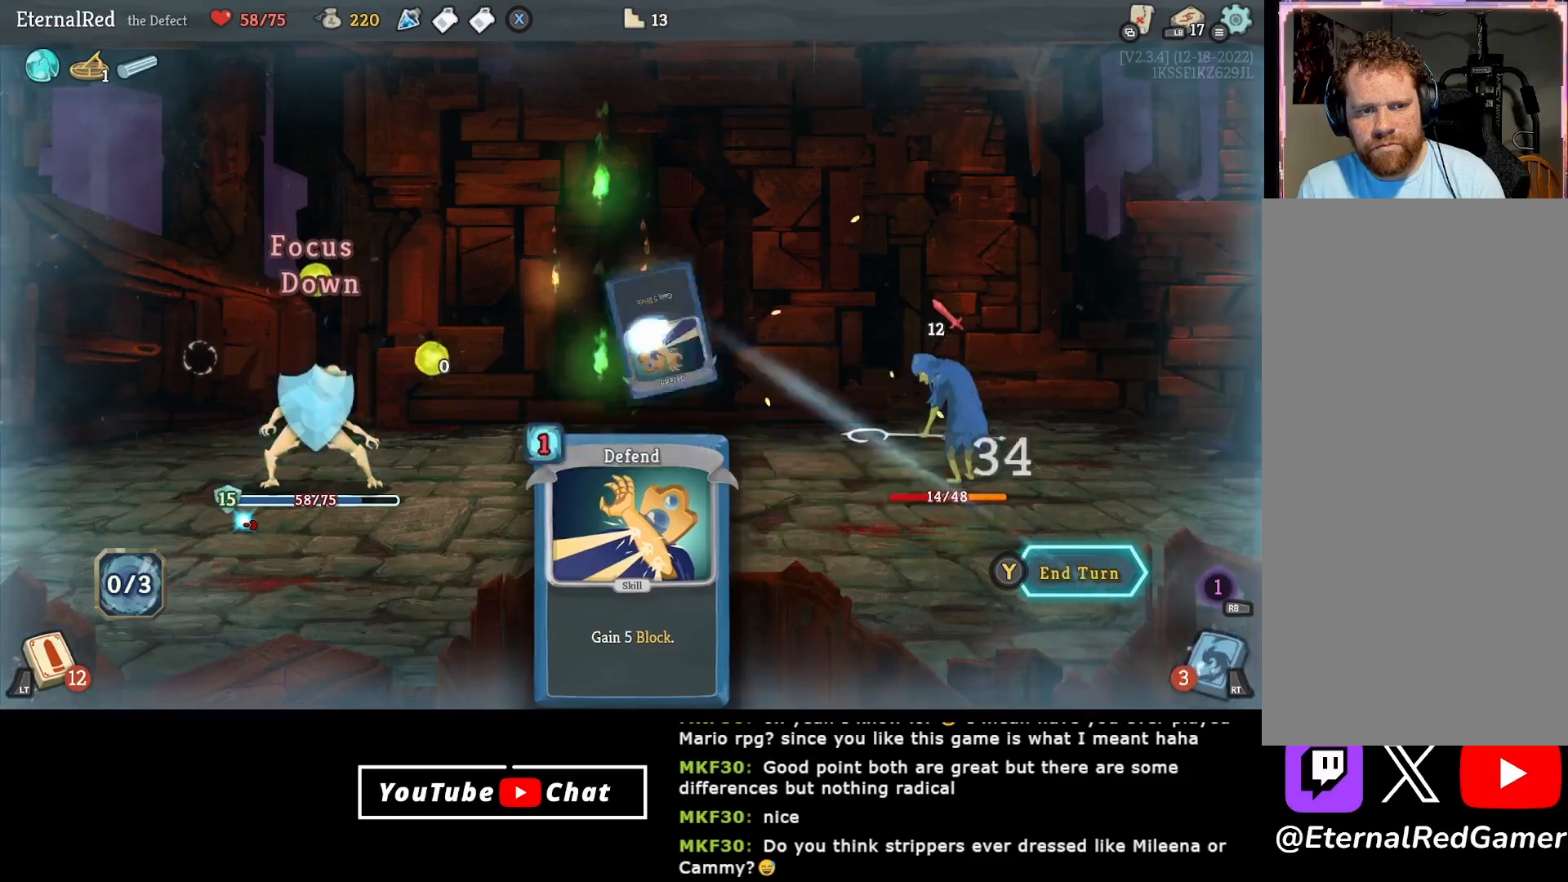
{"buttons": [], "right_stick": "center", "events": [[383, "Y", "down"], [467, "Y", "up"]]}
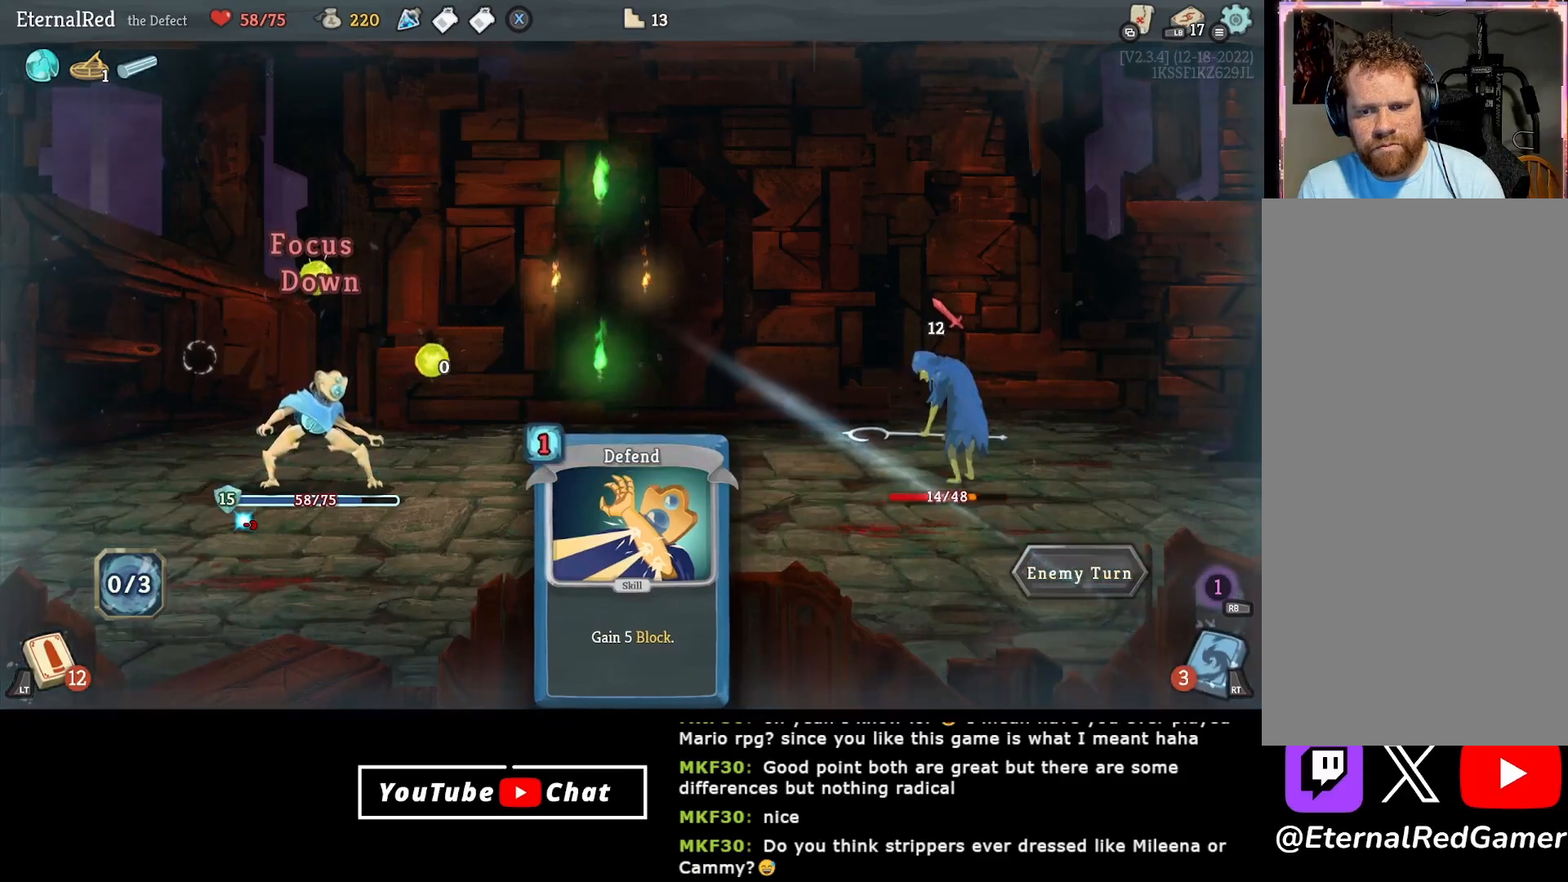
{"buttons": [], "right_stick": "center", "events": []}
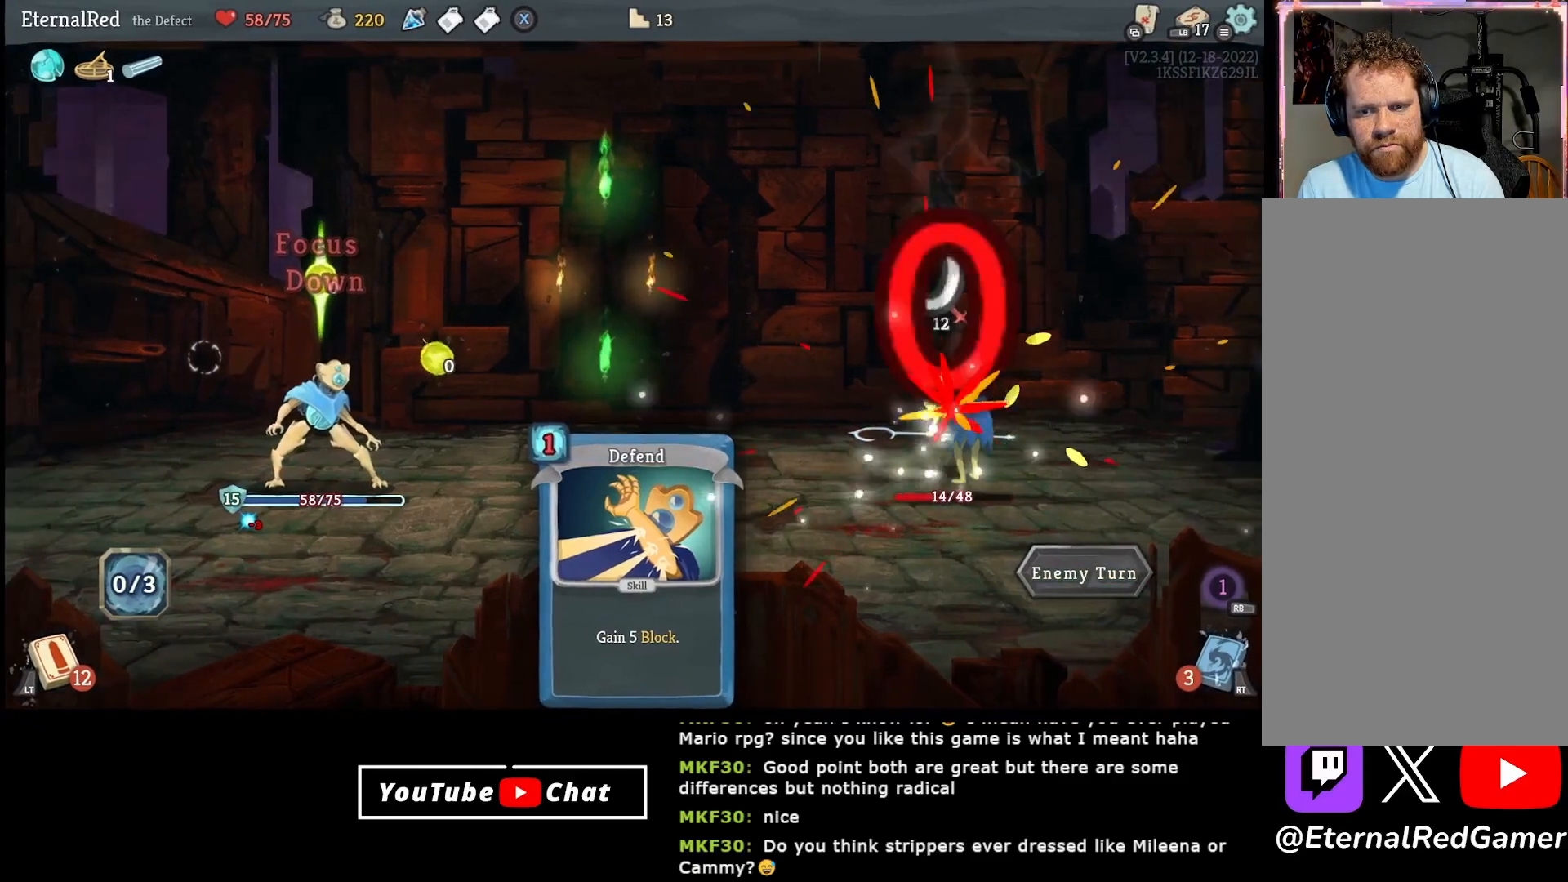
{"buttons": [], "right_stick": "center", "events": []}
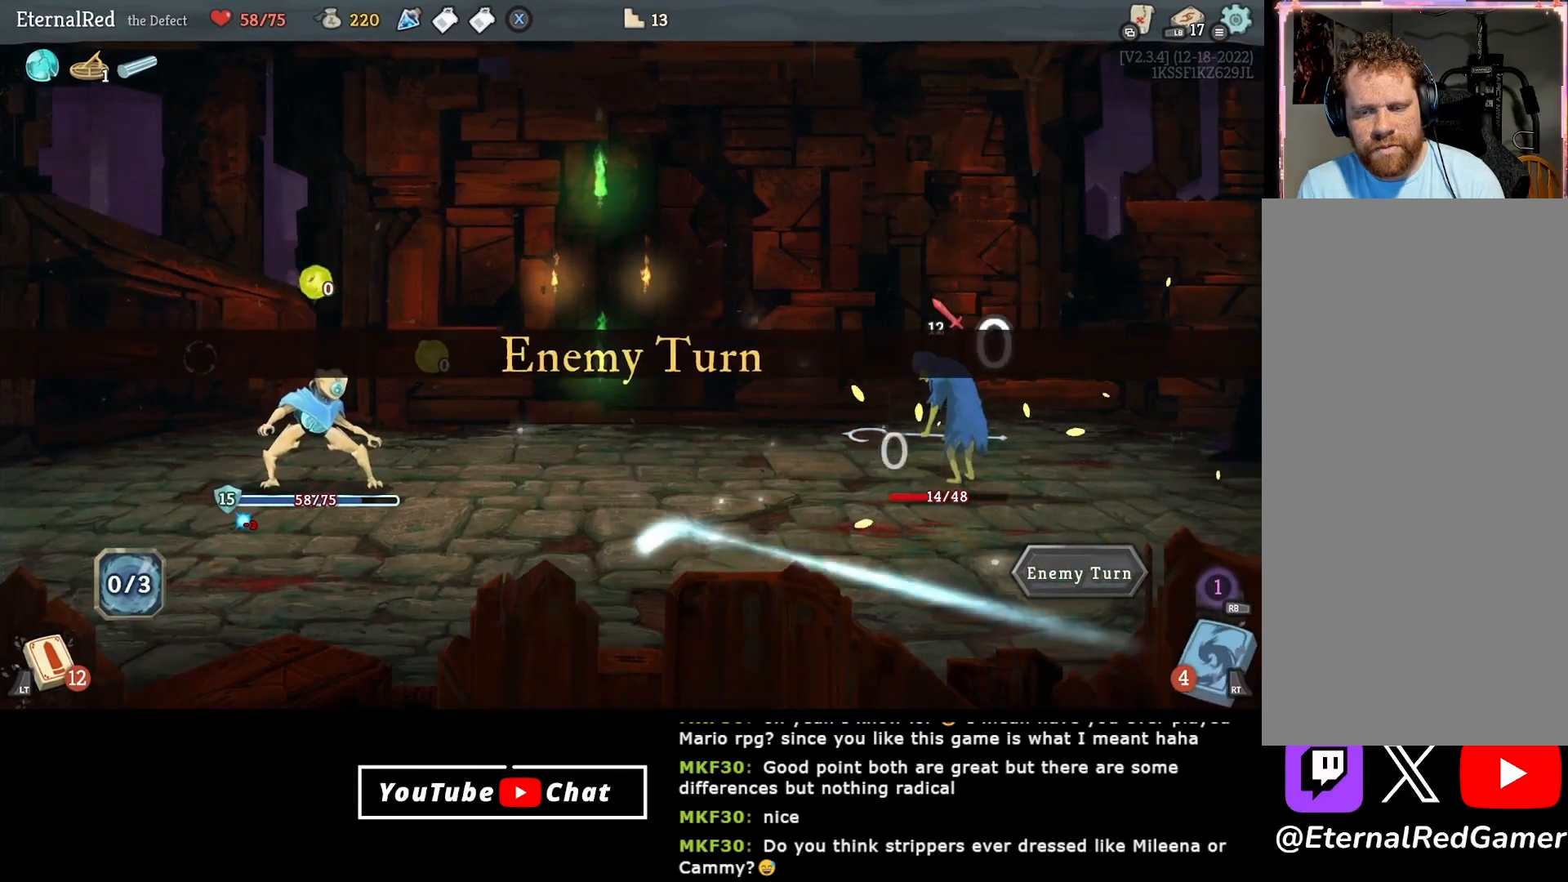
{"buttons": [], "right_stick": "center", "events": [[350, "A", "down"], [367, "A", "up"]]}
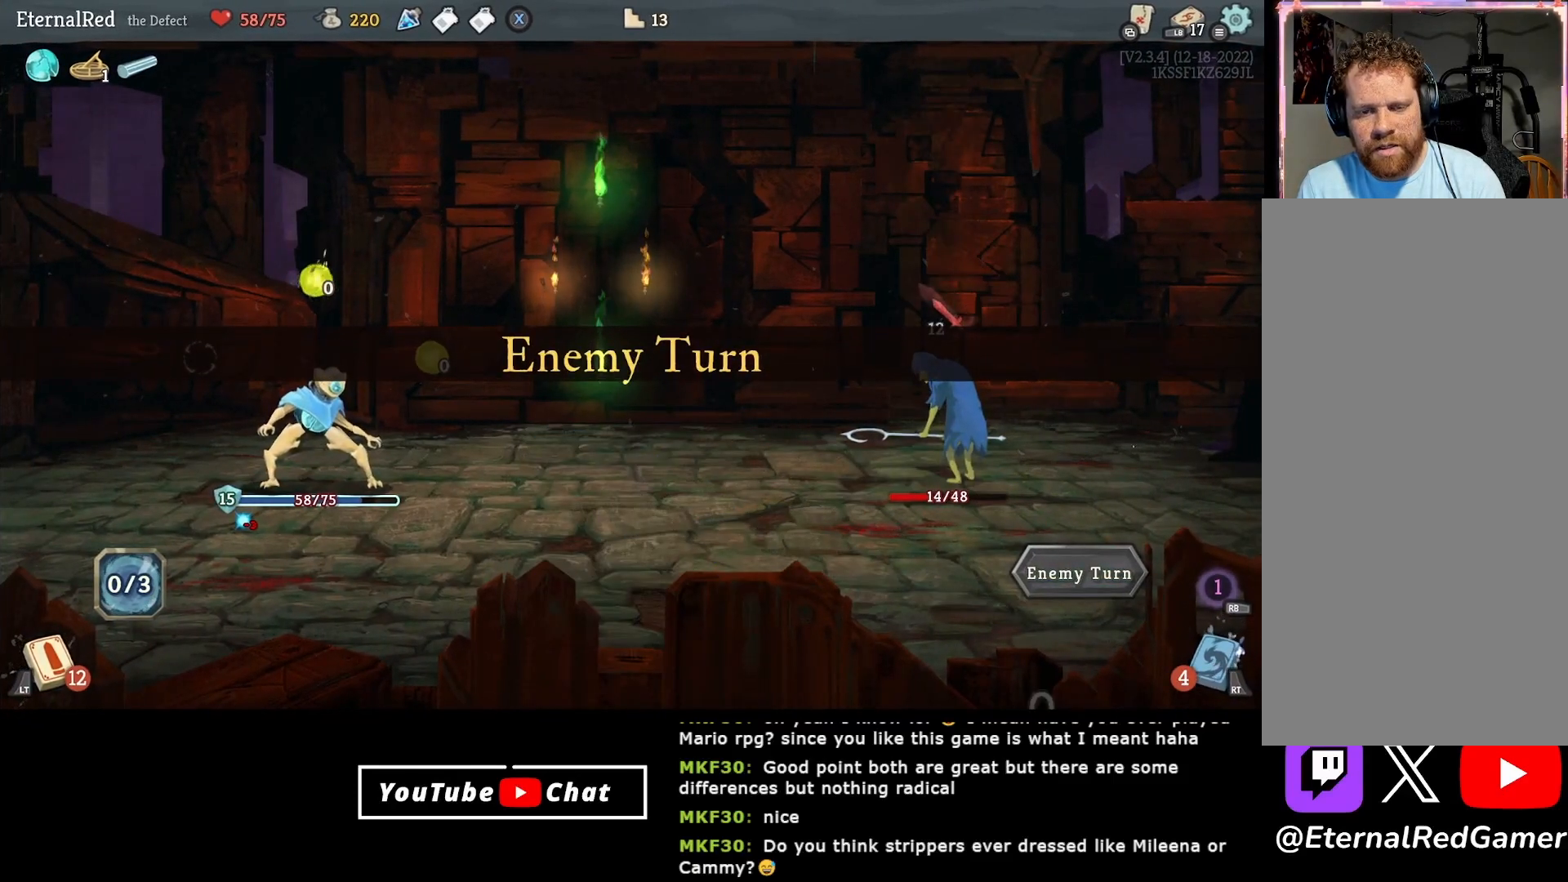
{"buttons": [], "right_stick": "center", "events": []}
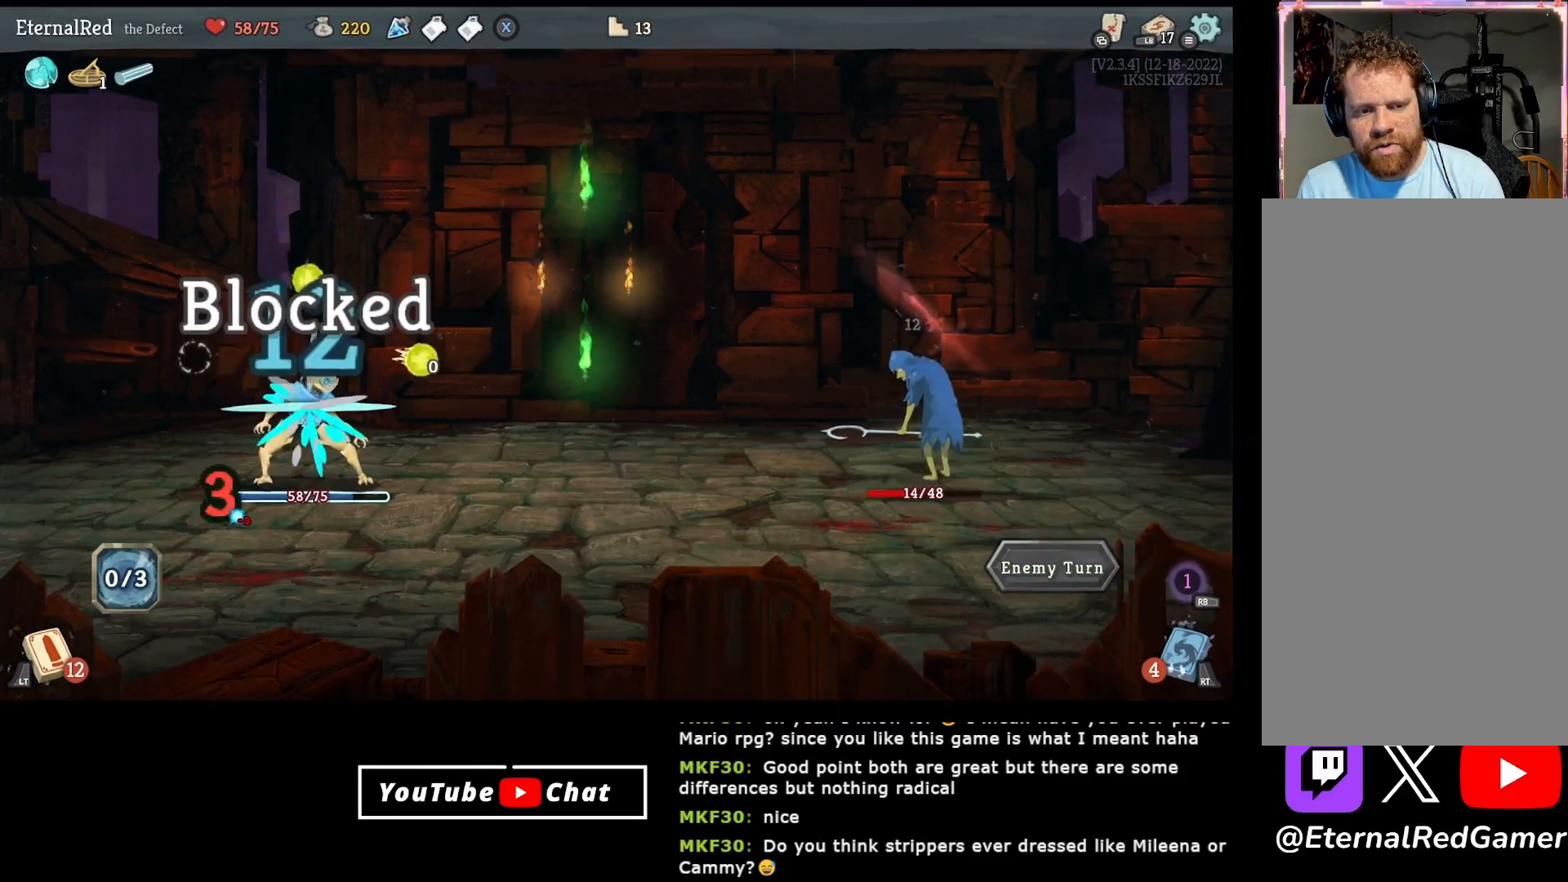
{"buttons": [], "right_stick": "center", "events": []}
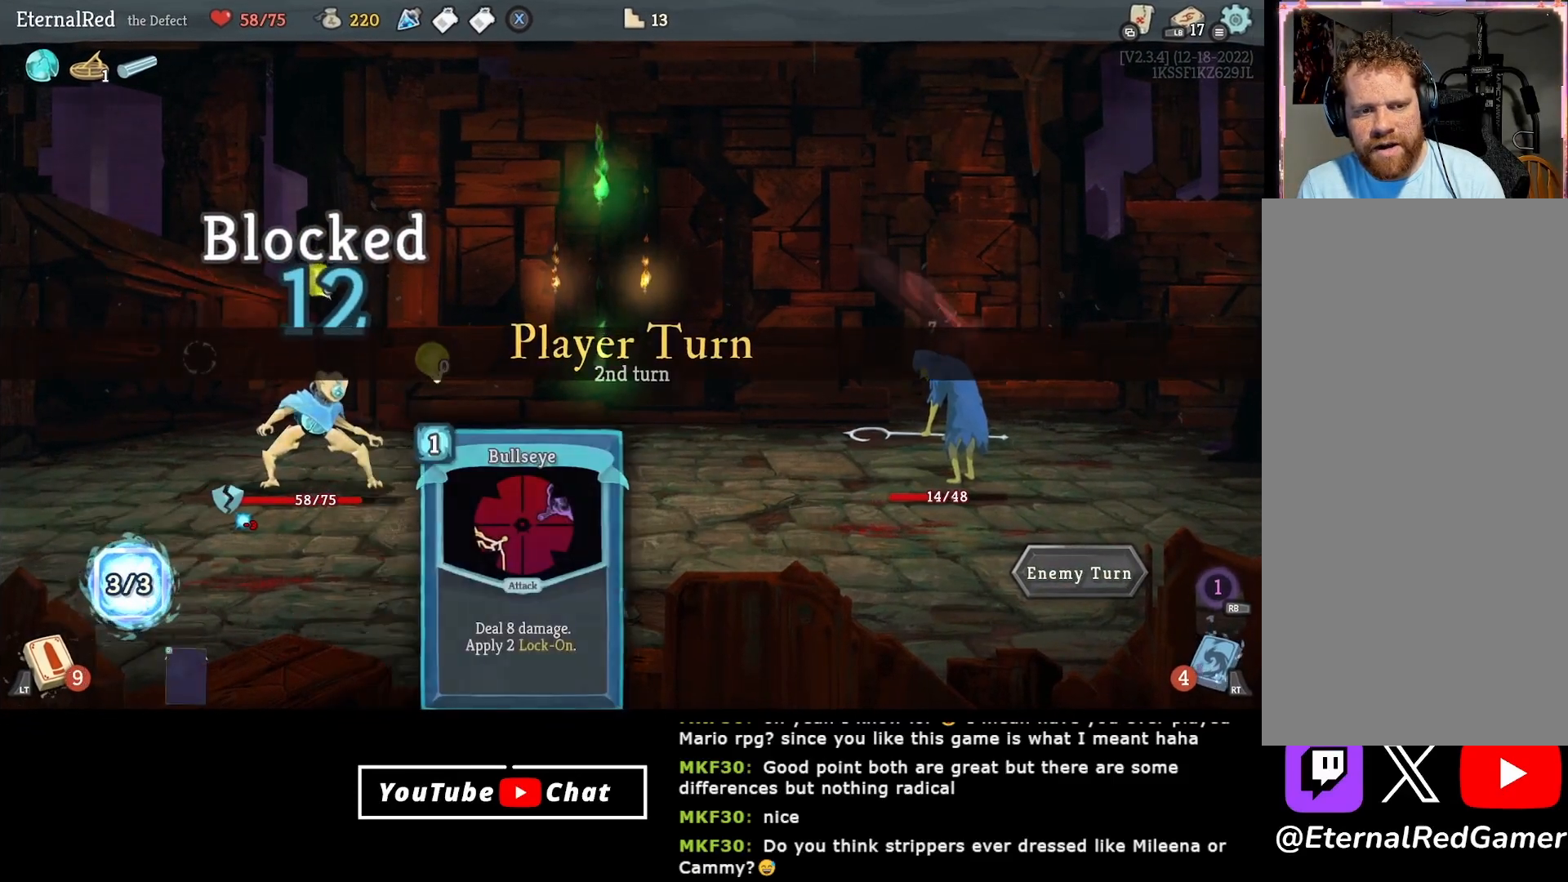
{"buttons": [], "right_stick": "center", "events": []}
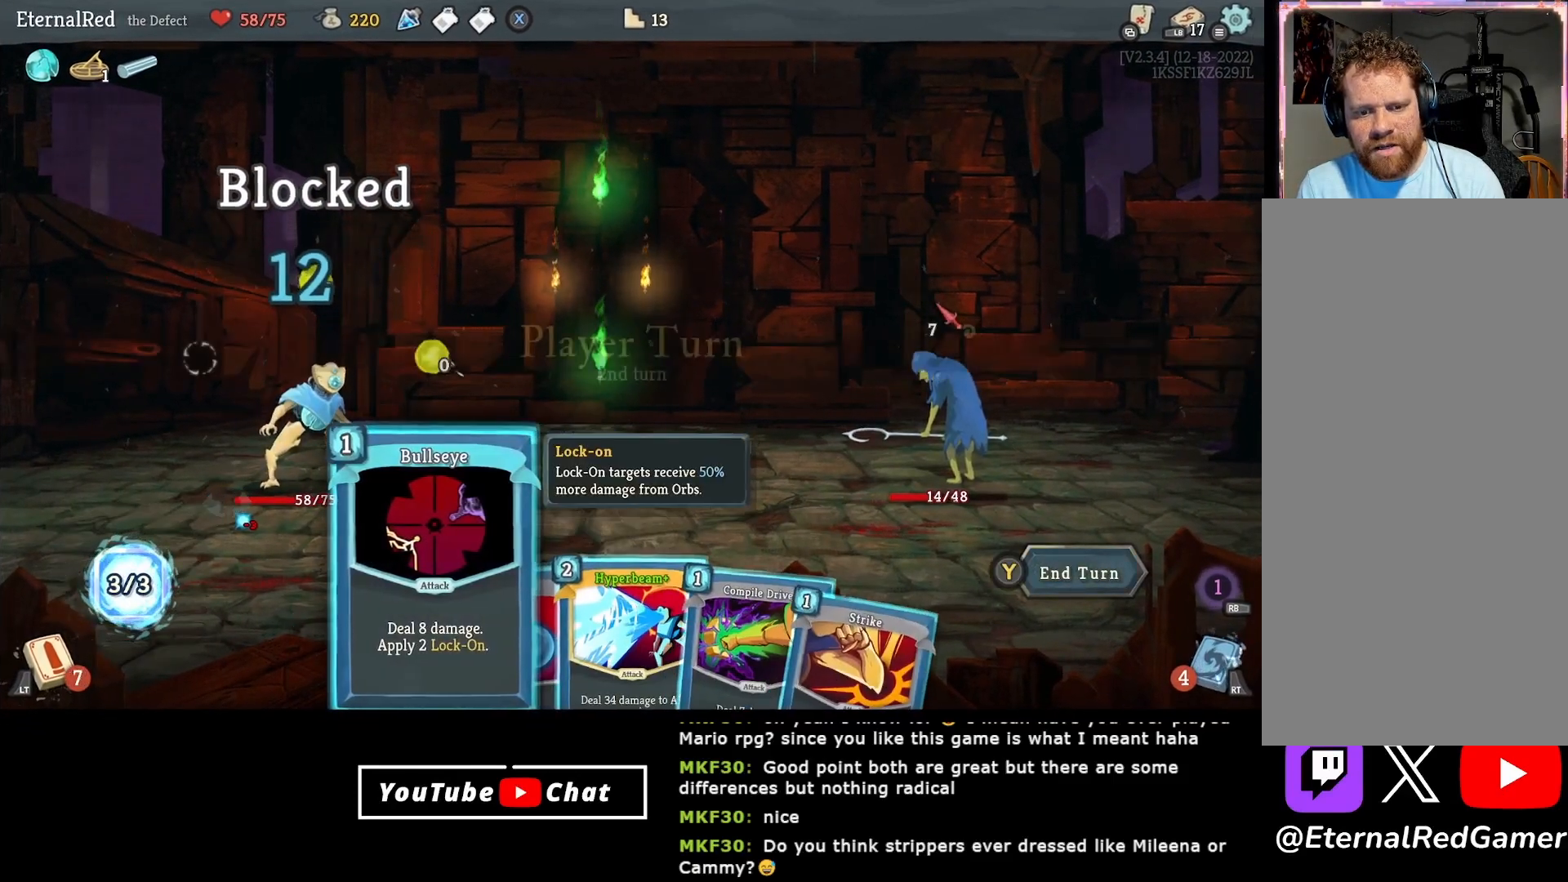
{"buttons": [], "right_stick": "center", "events": [[150, "DPAD_RIGHT", "down"], [250, "DPAD_RIGHT", "up"], [350, "DPAD_RIGHT", "down"], [383, "DPAD_RIGHT", "up"]]}
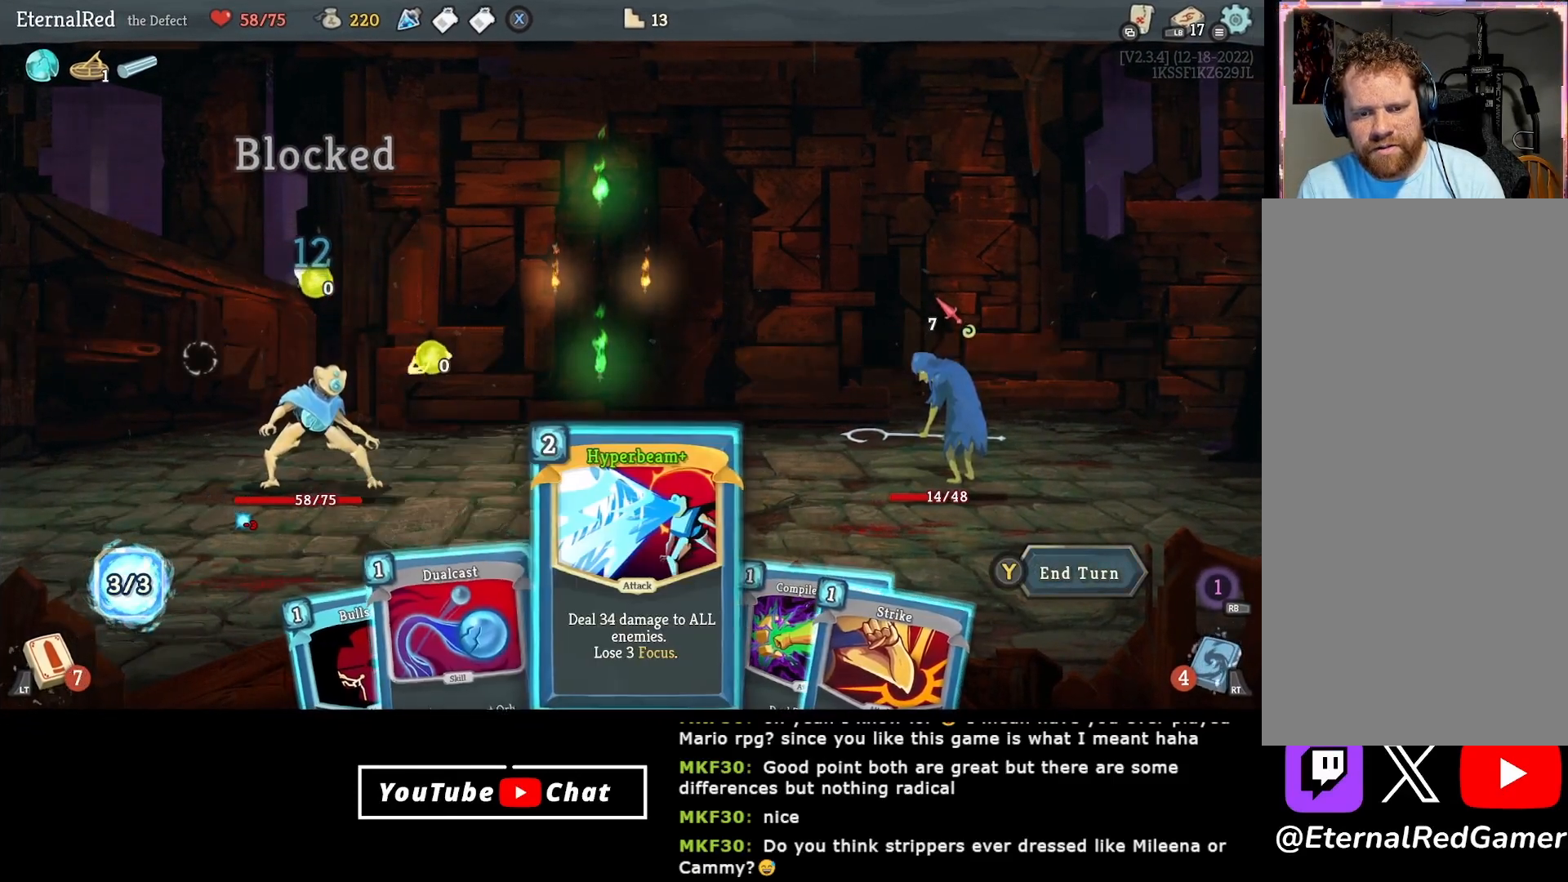
{"buttons": [], "right_stick": "center", "events": [[133, "A", "down"], [200, "A", "up"], [267, "A", "down"], [367, "A", "up"]]}
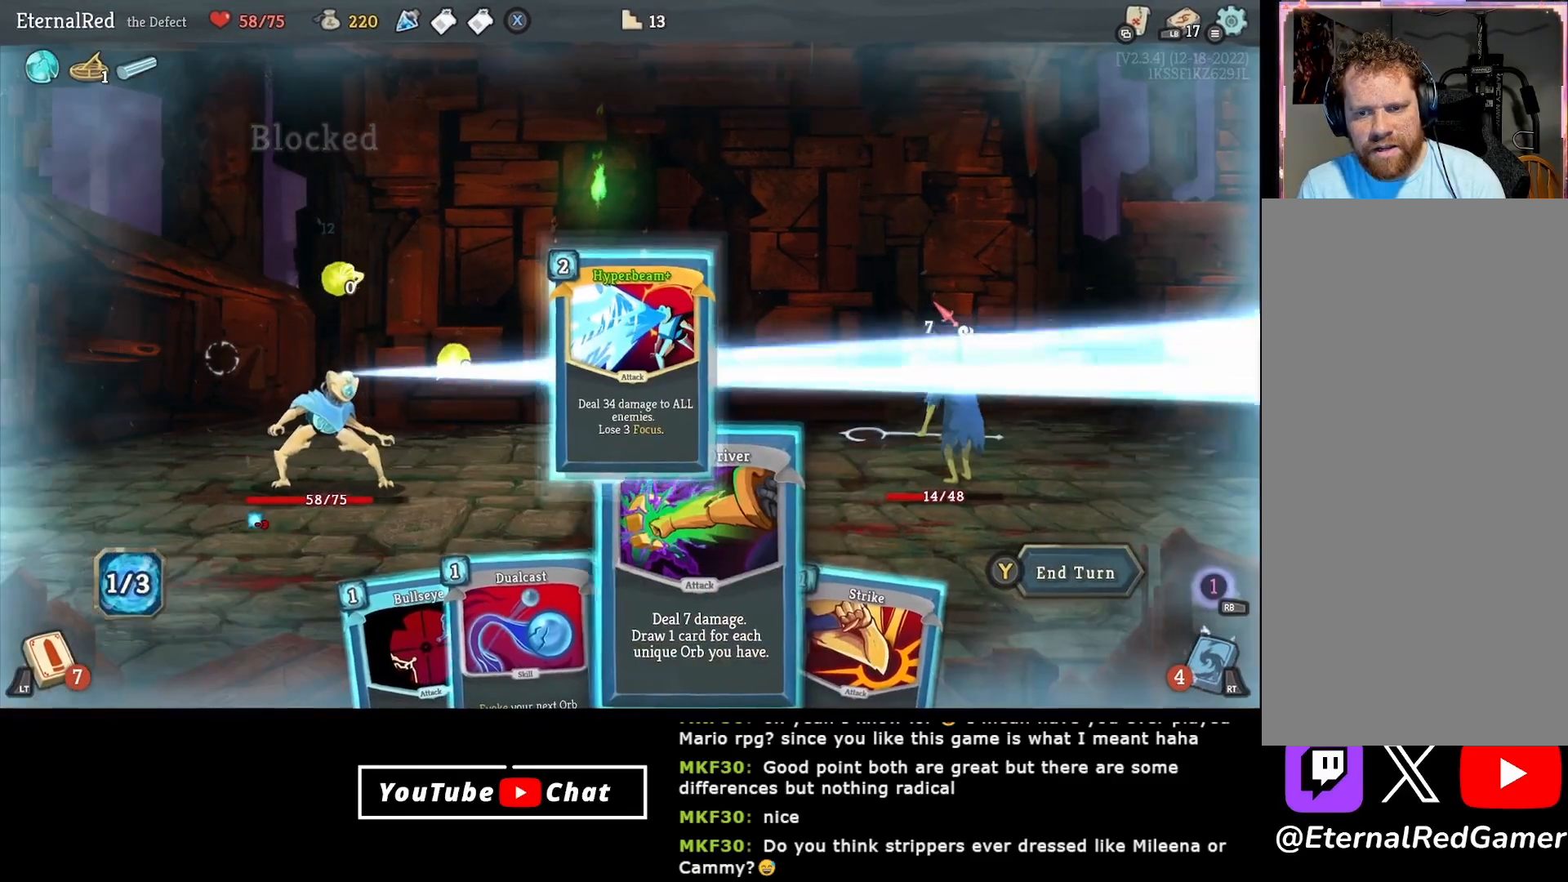
{"buttons": [], "right_stick": "center", "events": []}
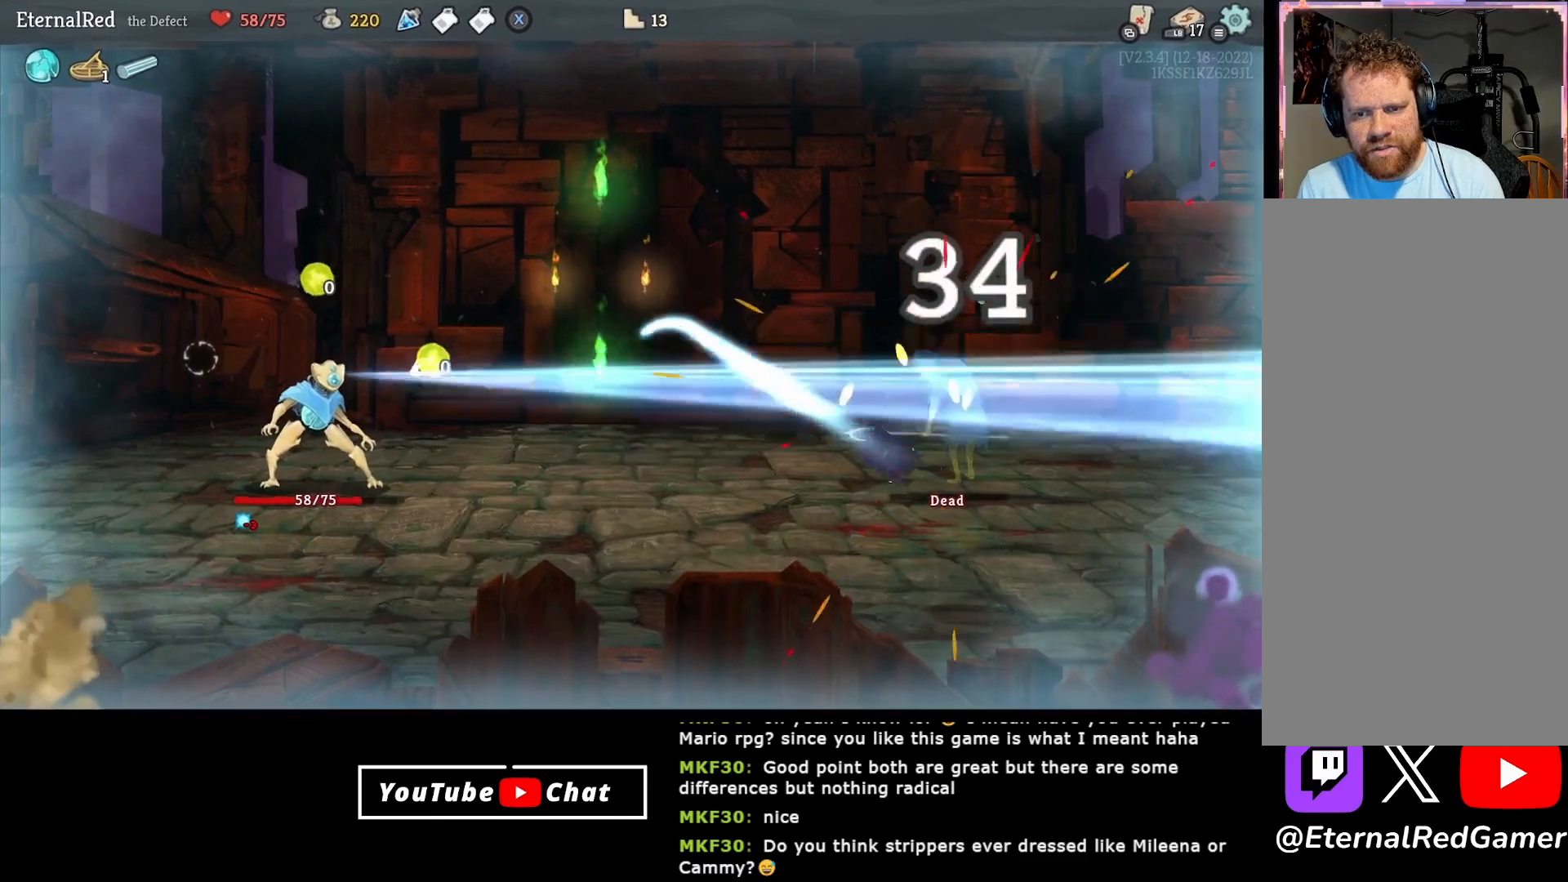
{"buttons": [], "right_stick": "center", "events": []}